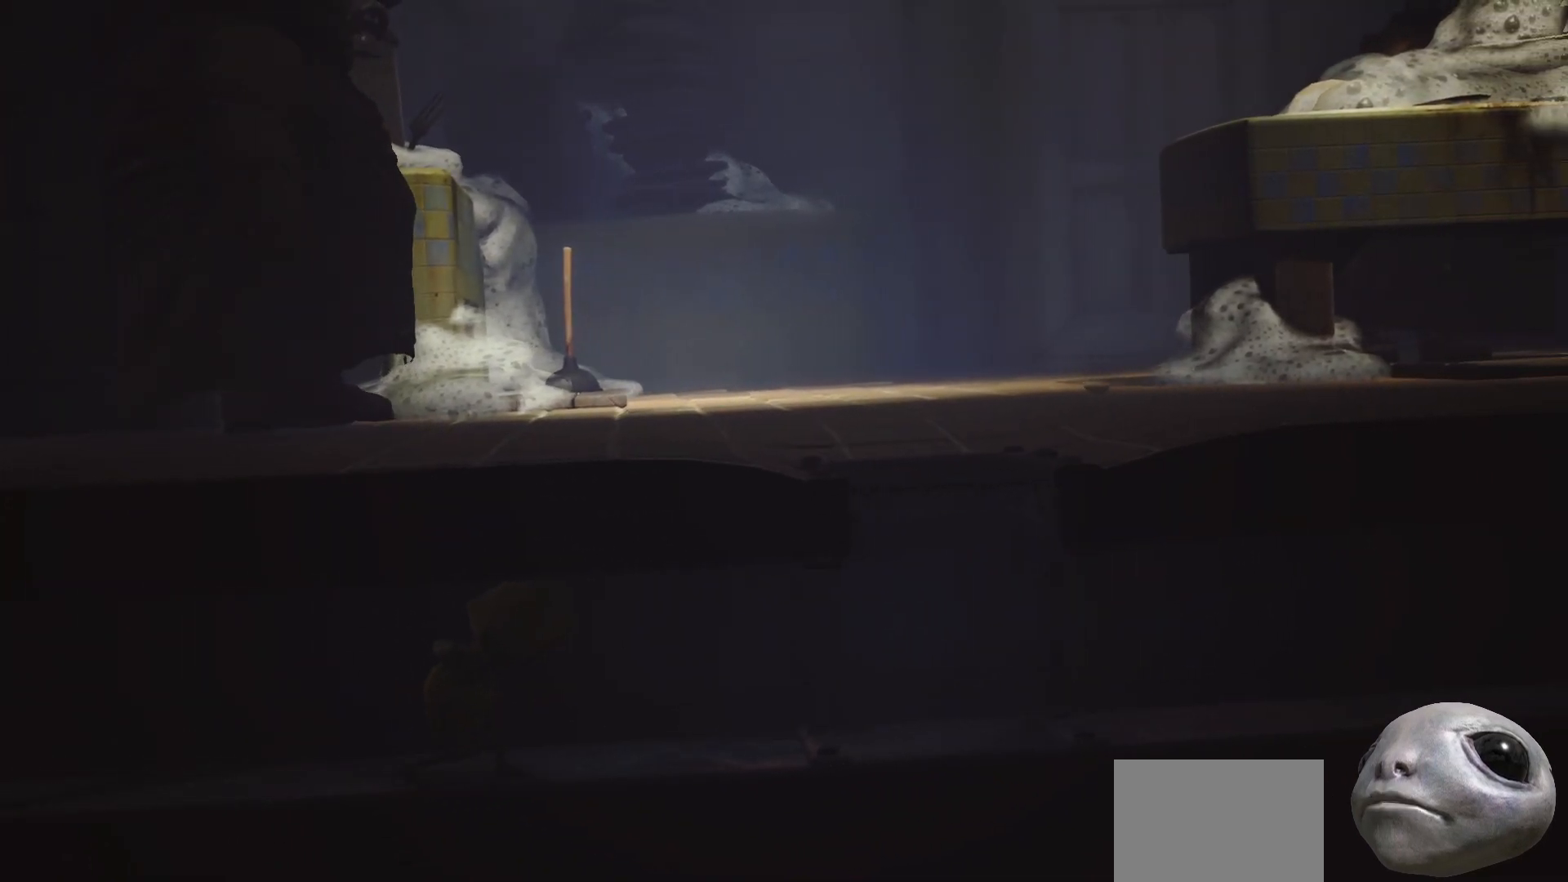
Gameplay with a controller (Xbox layout); each line is a JSON object with the inputs held at the frame after it. "events" lists button and stick changes between this image and that frame as [ms after this image, input, new state], when the widget could be followed in between.
{"buttons": ["X"], "left_stick": "right", "right_stick": "right", "events": []}
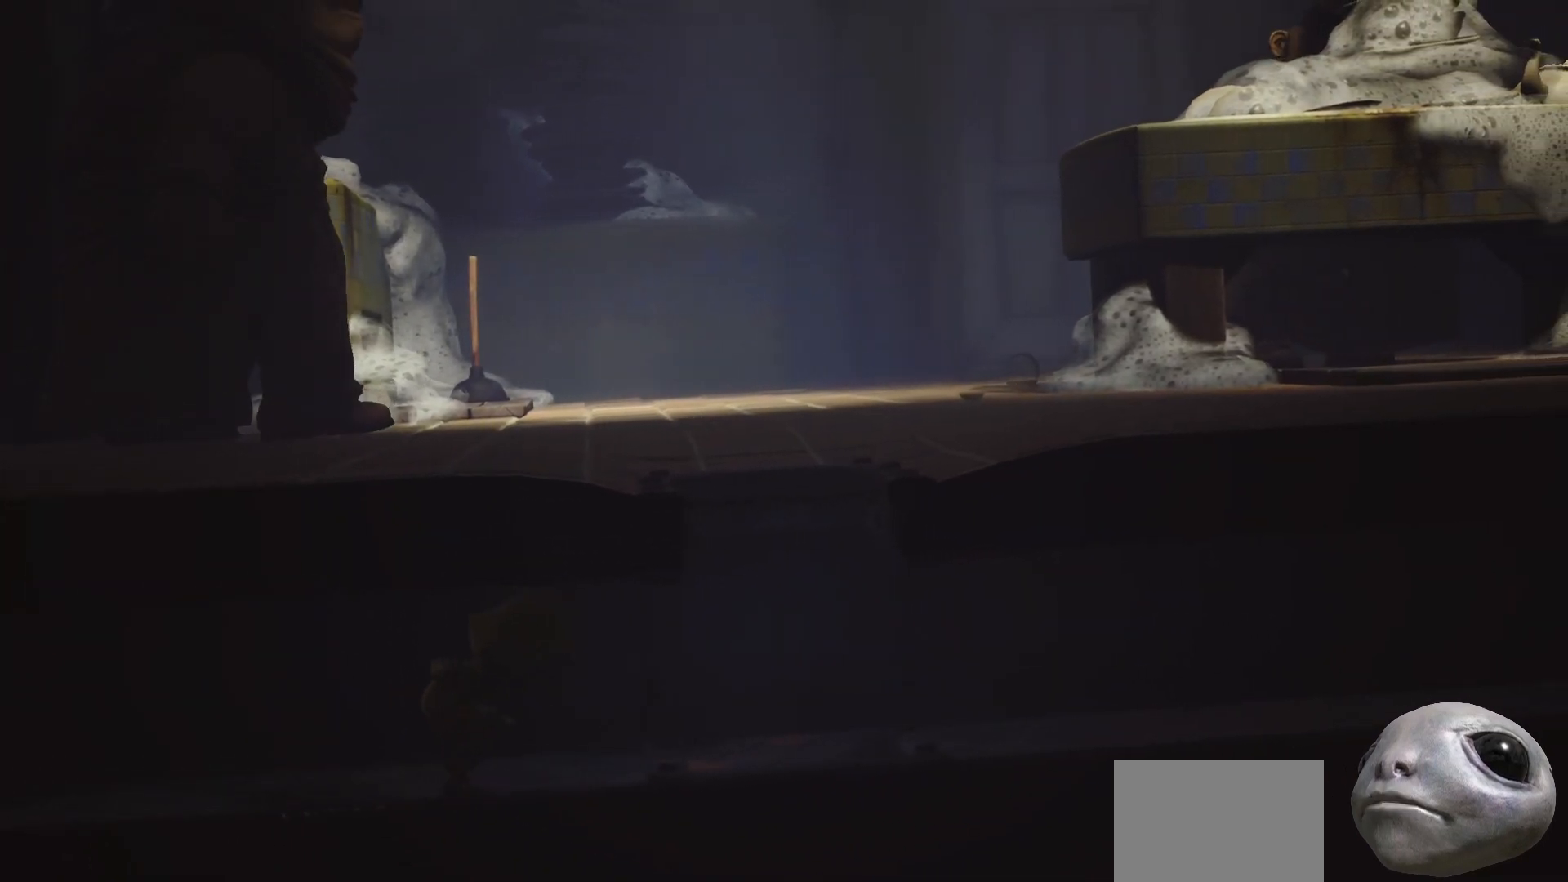
{"buttons": ["X", "L2"], "left_stick": "right", "right_stick": "right", "events": [[100, "L2", "down"]]}
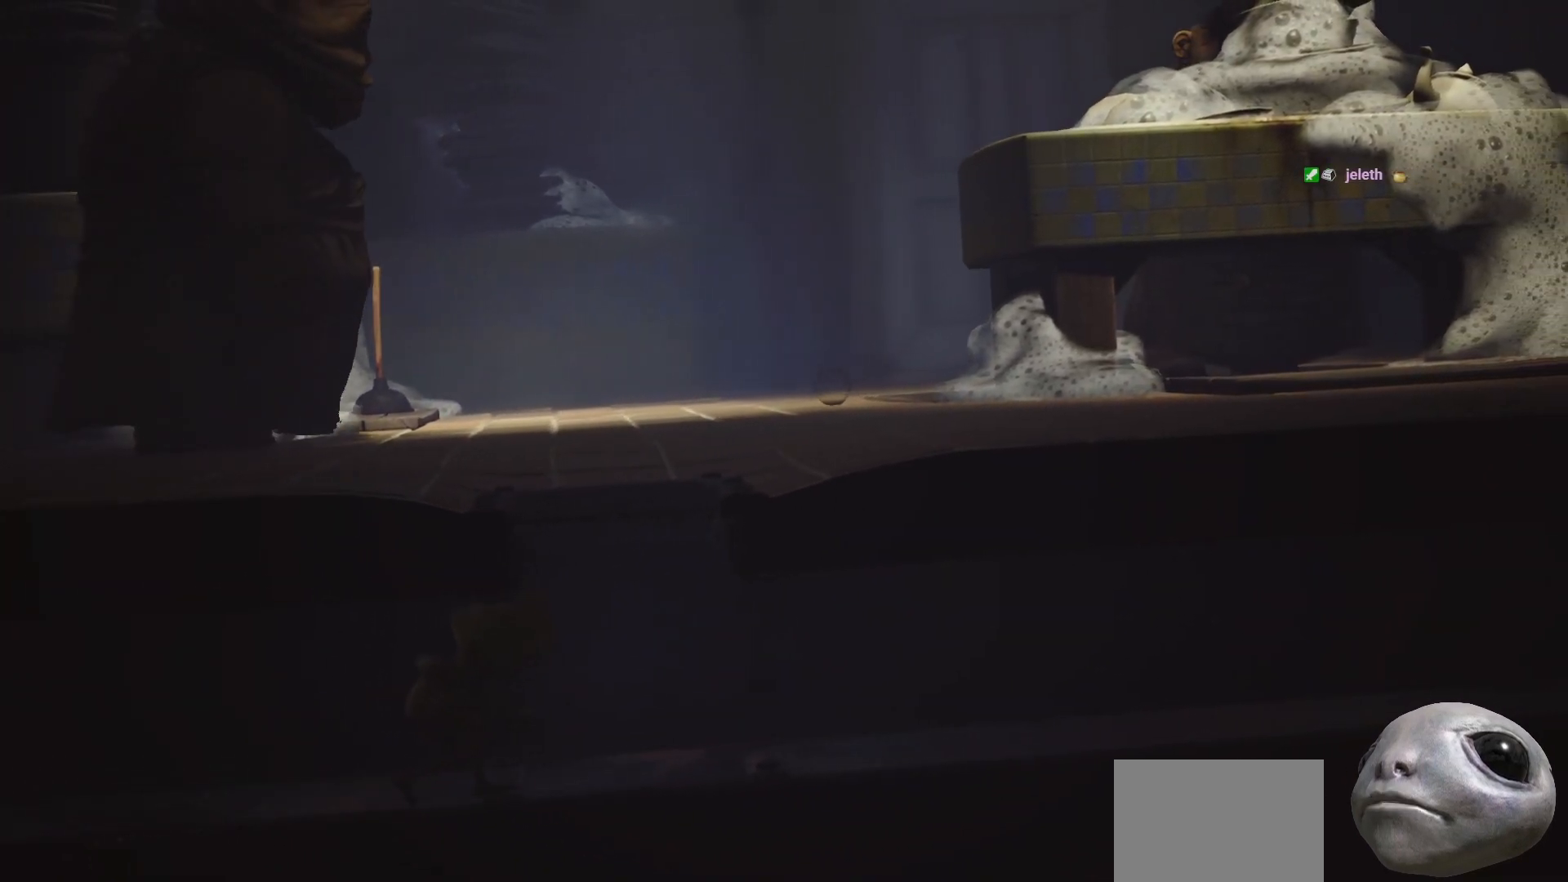
{"buttons": ["X", "L2"], "left_stick": "right", "right_stick": "right", "events": []}
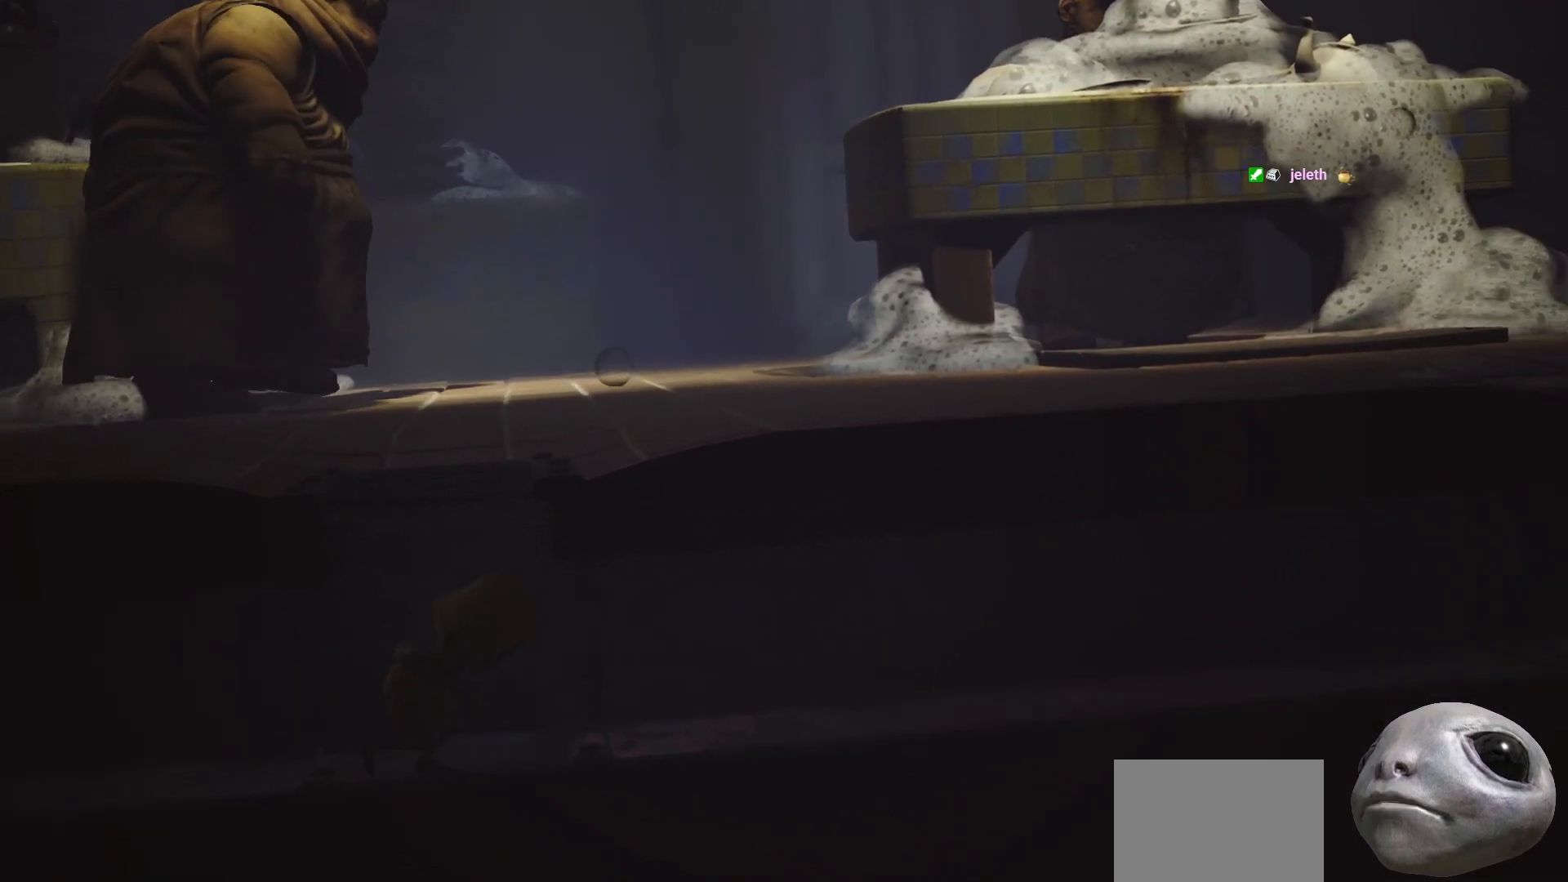
{"buttons": ["X", "L2"], "left_stick": "right", "right_stick": "right", "events": []}
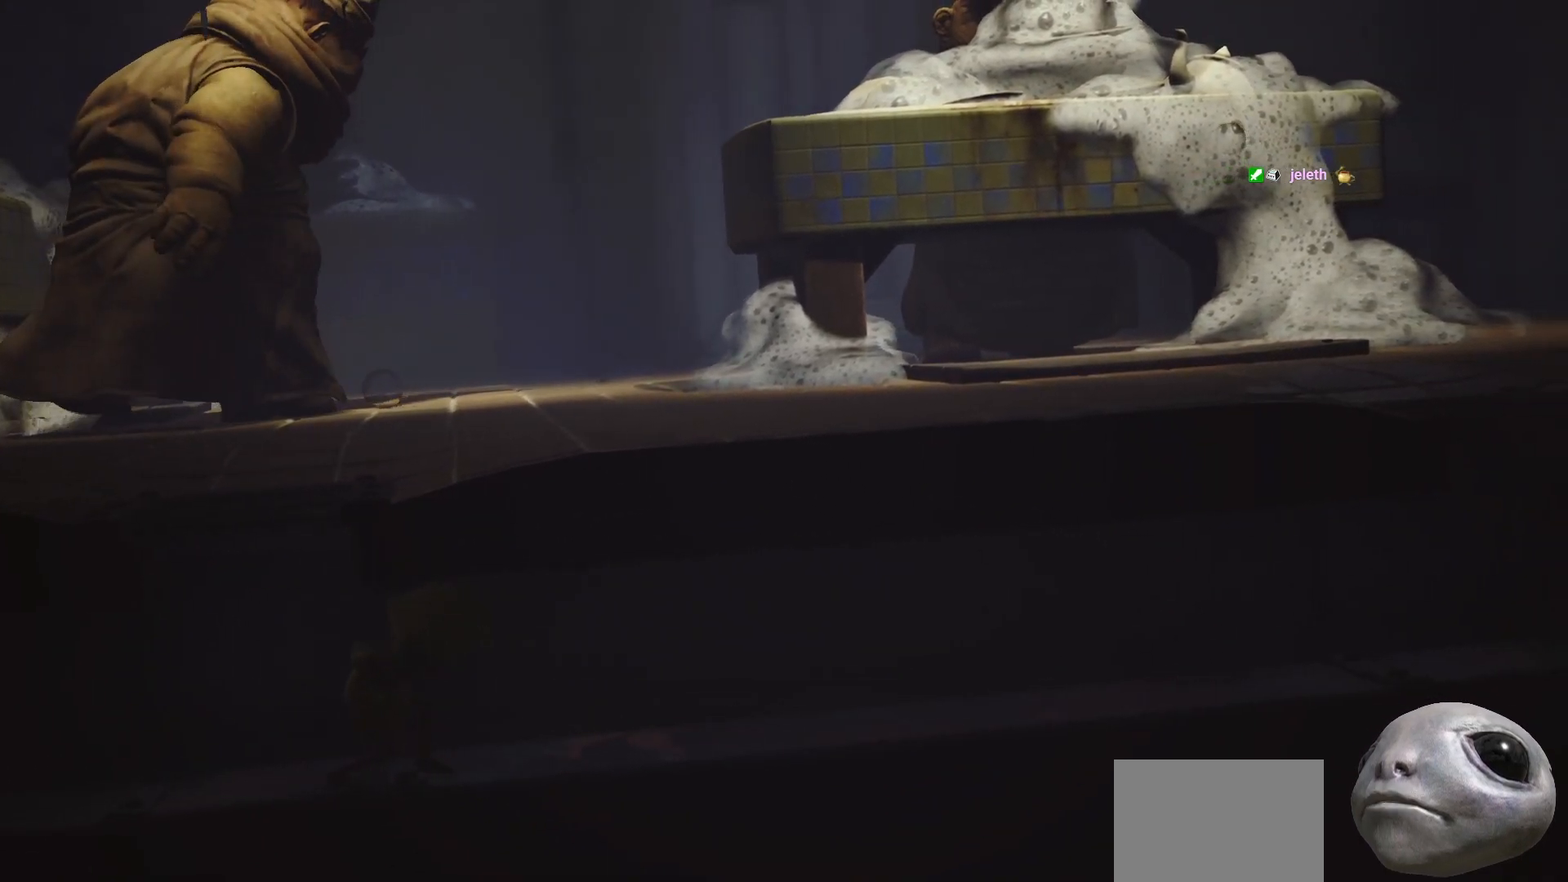
{"buttons": ["X"], "left_stick": "right", "right_stick": "right", "events": [[50, "L2", "up"]]}
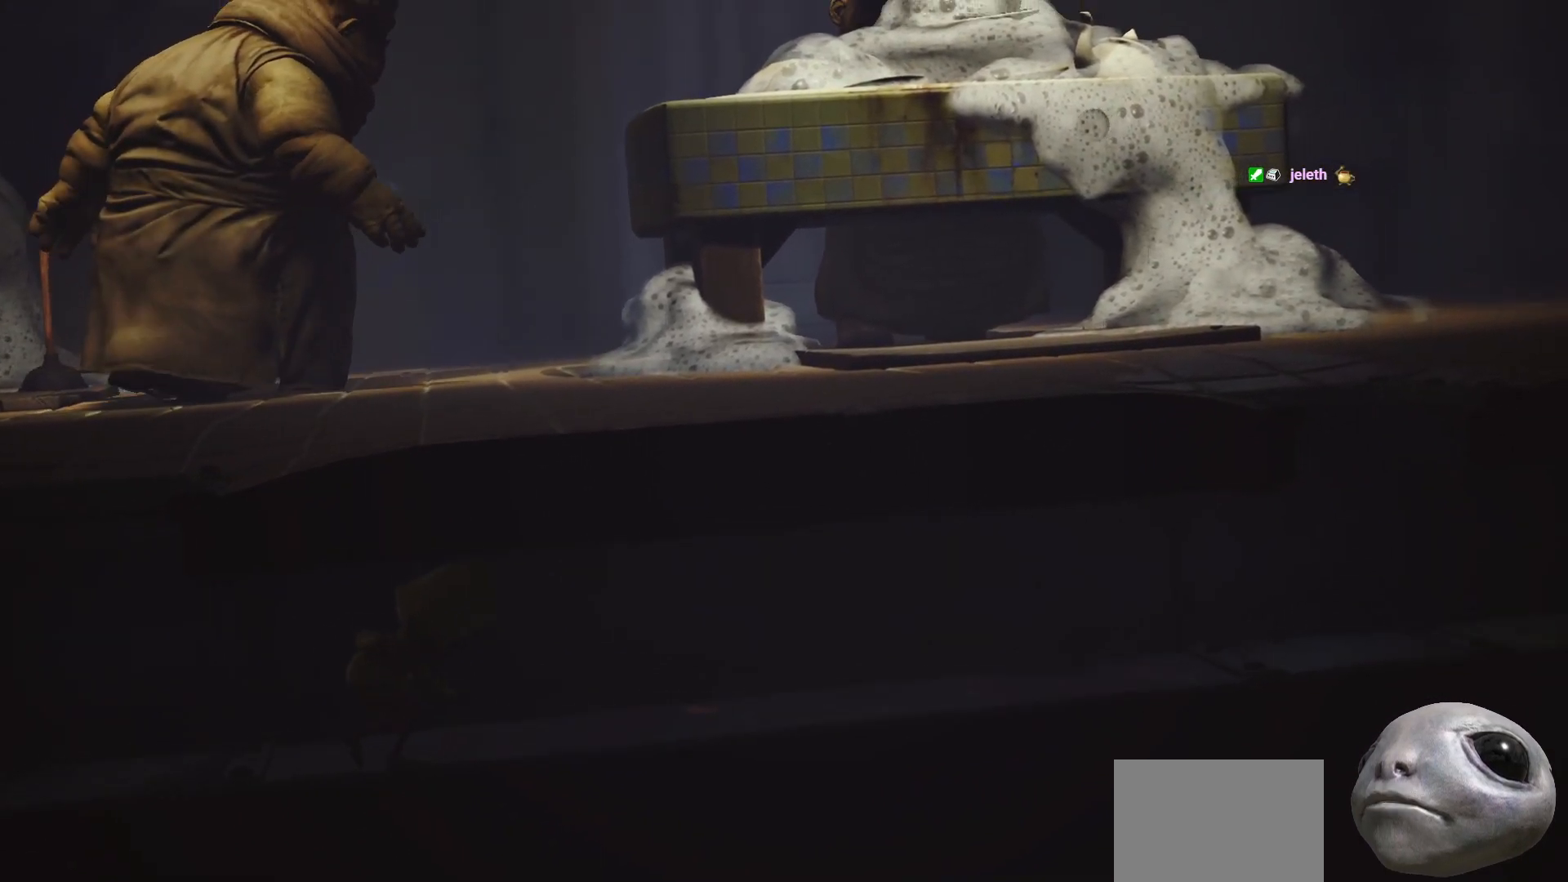
{"buttons": ["X"], "left_stick": "right", "right_stick": "right", "events": []}
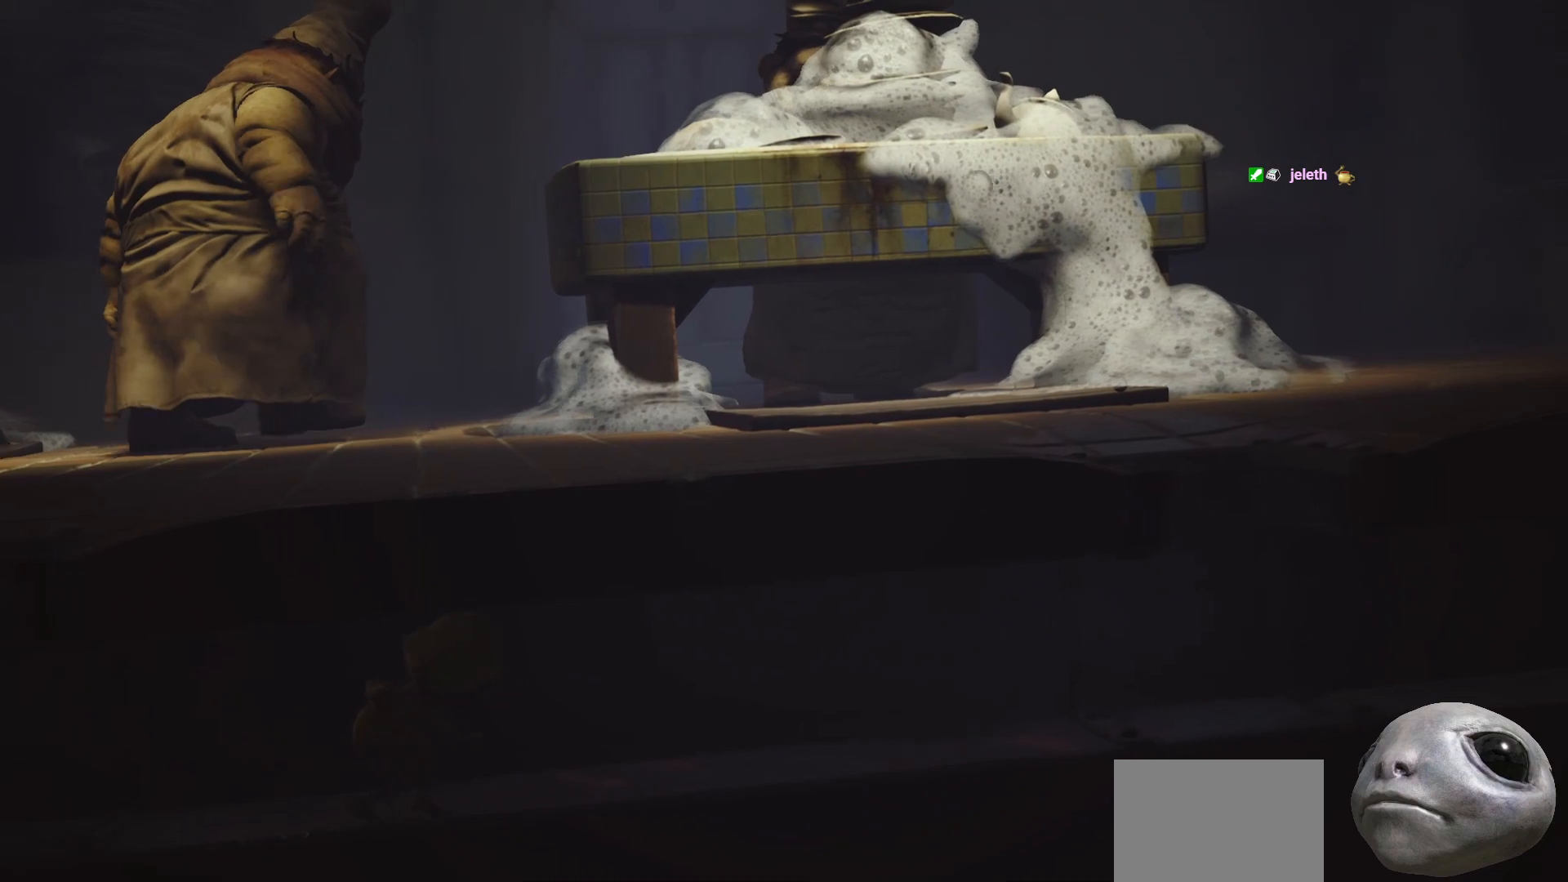
{"buttons": ["X"], "left_stick": "right", "right_stick": "right", "events": []}
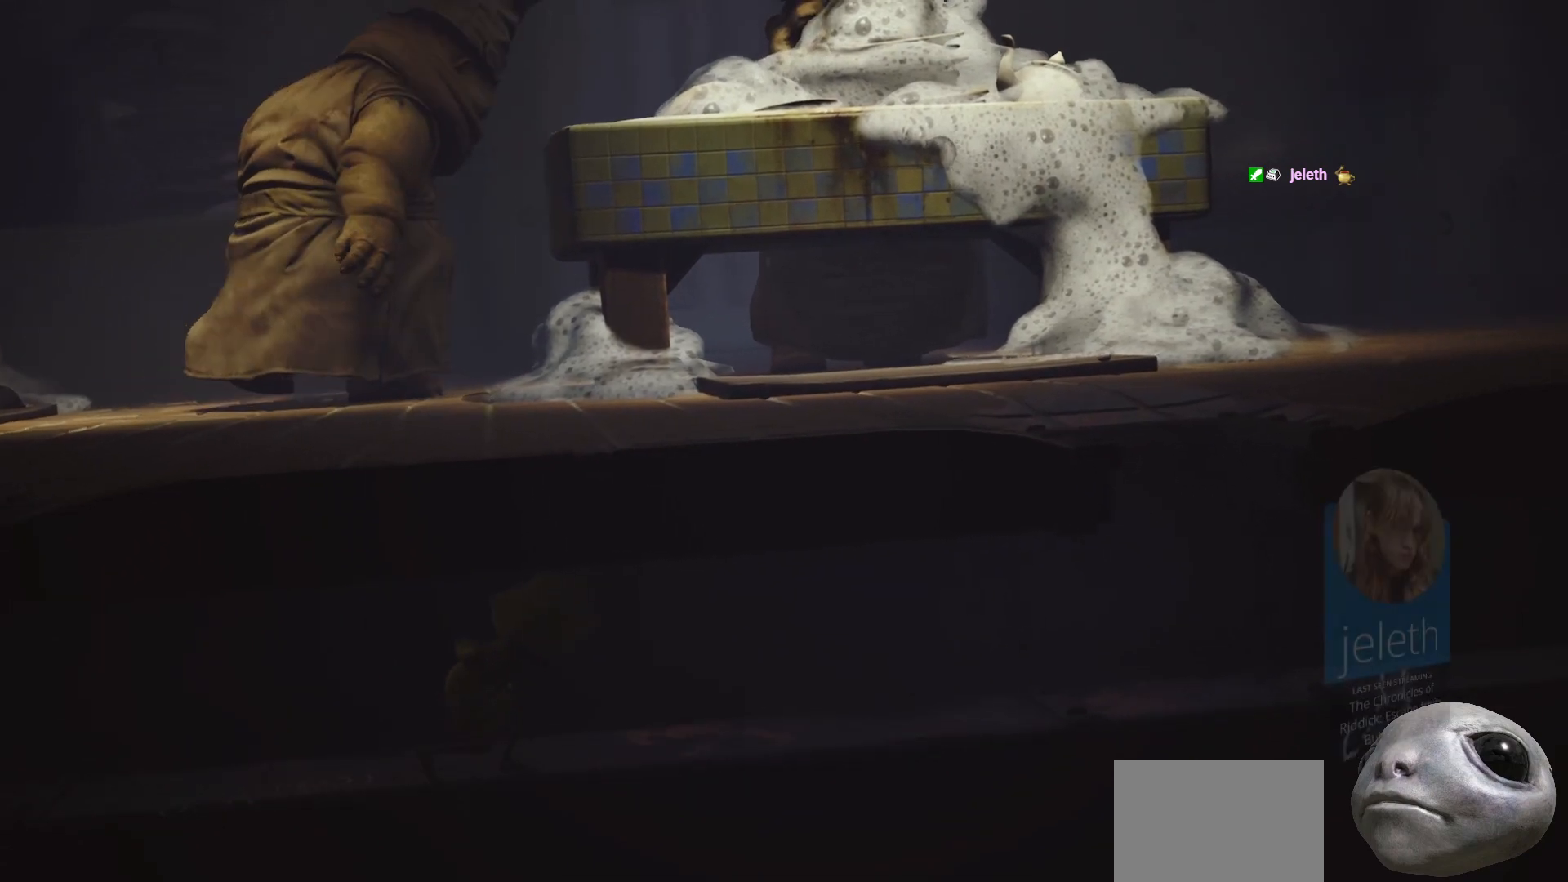
{"buttons": ["X"], "left_stick": "right", "right_stick": "center", "events": [[333, "right_stick", "center"]]}
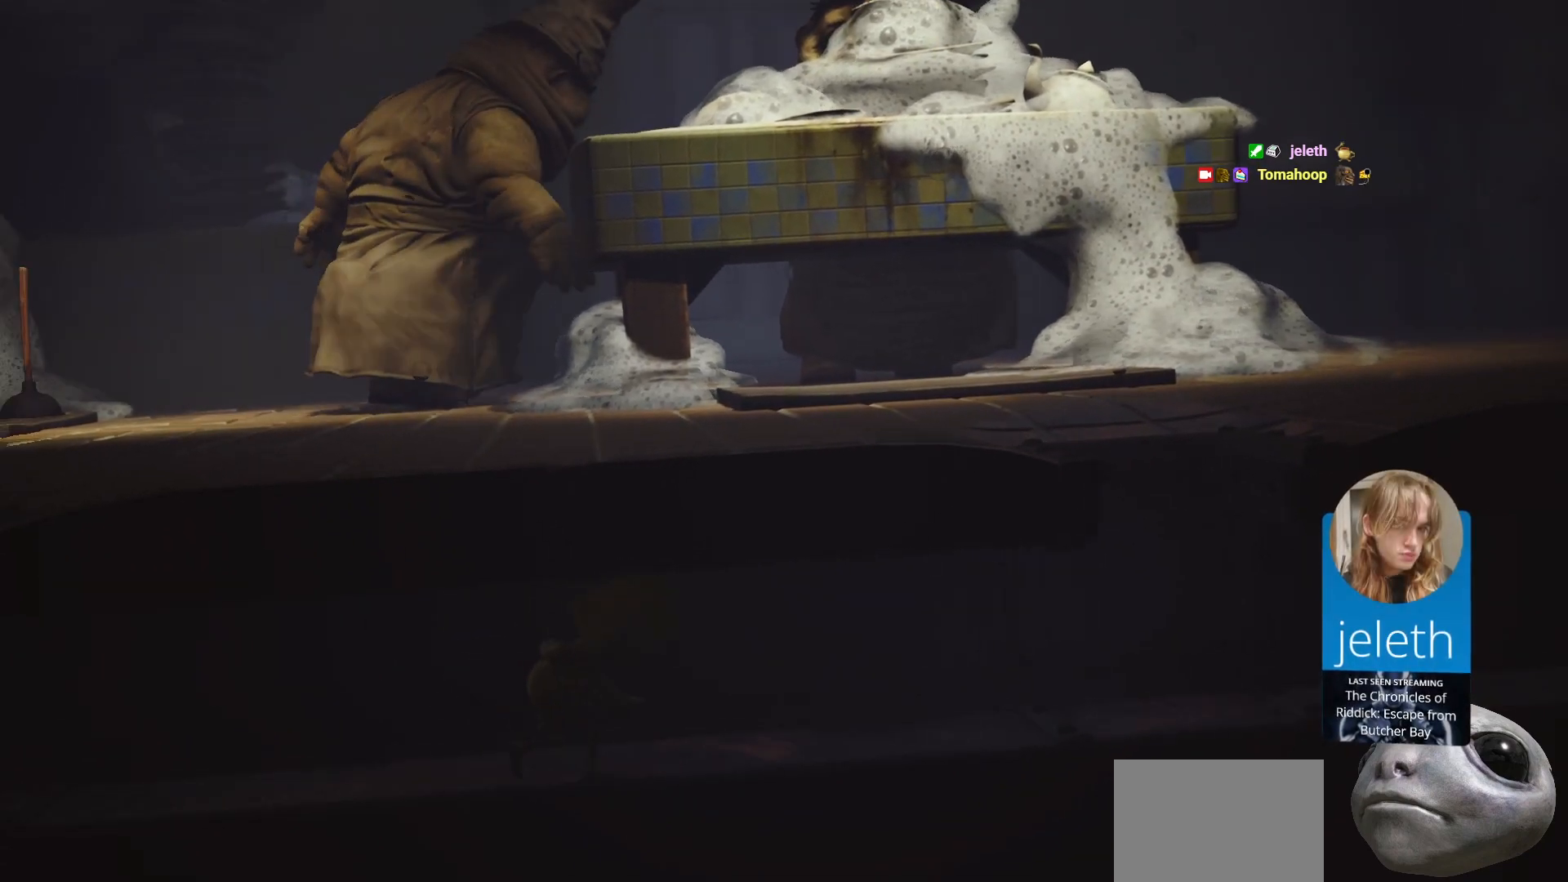
{"buttons": ["X"], "left_stick": "right", "right_stick": "center", "events": []}
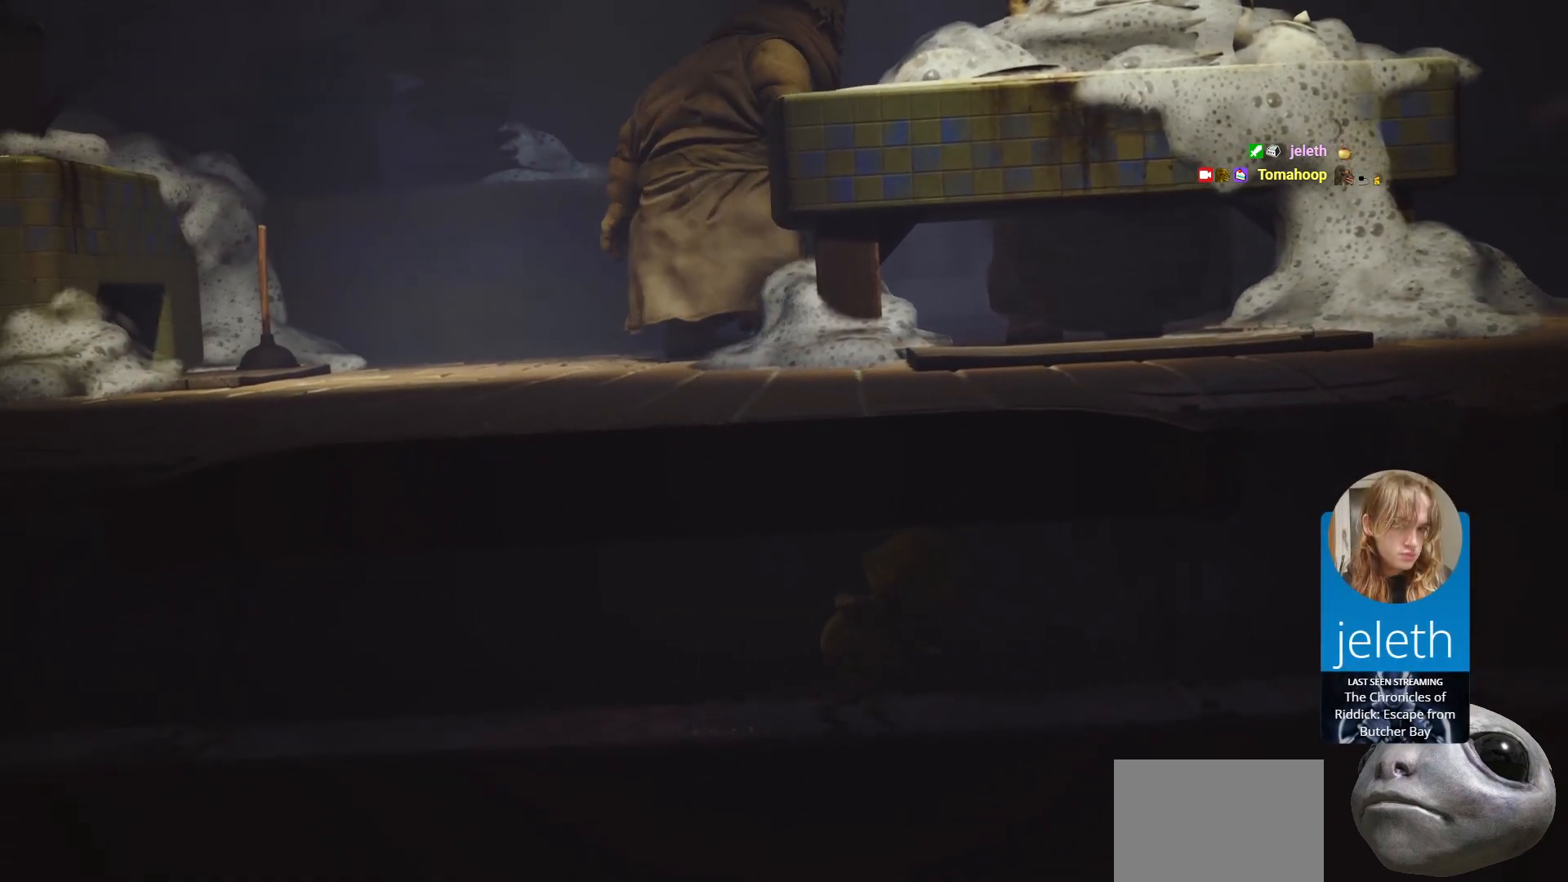
{"buttons": ["X"], "left_stick": "right", "right_stick": "center", "events": []}
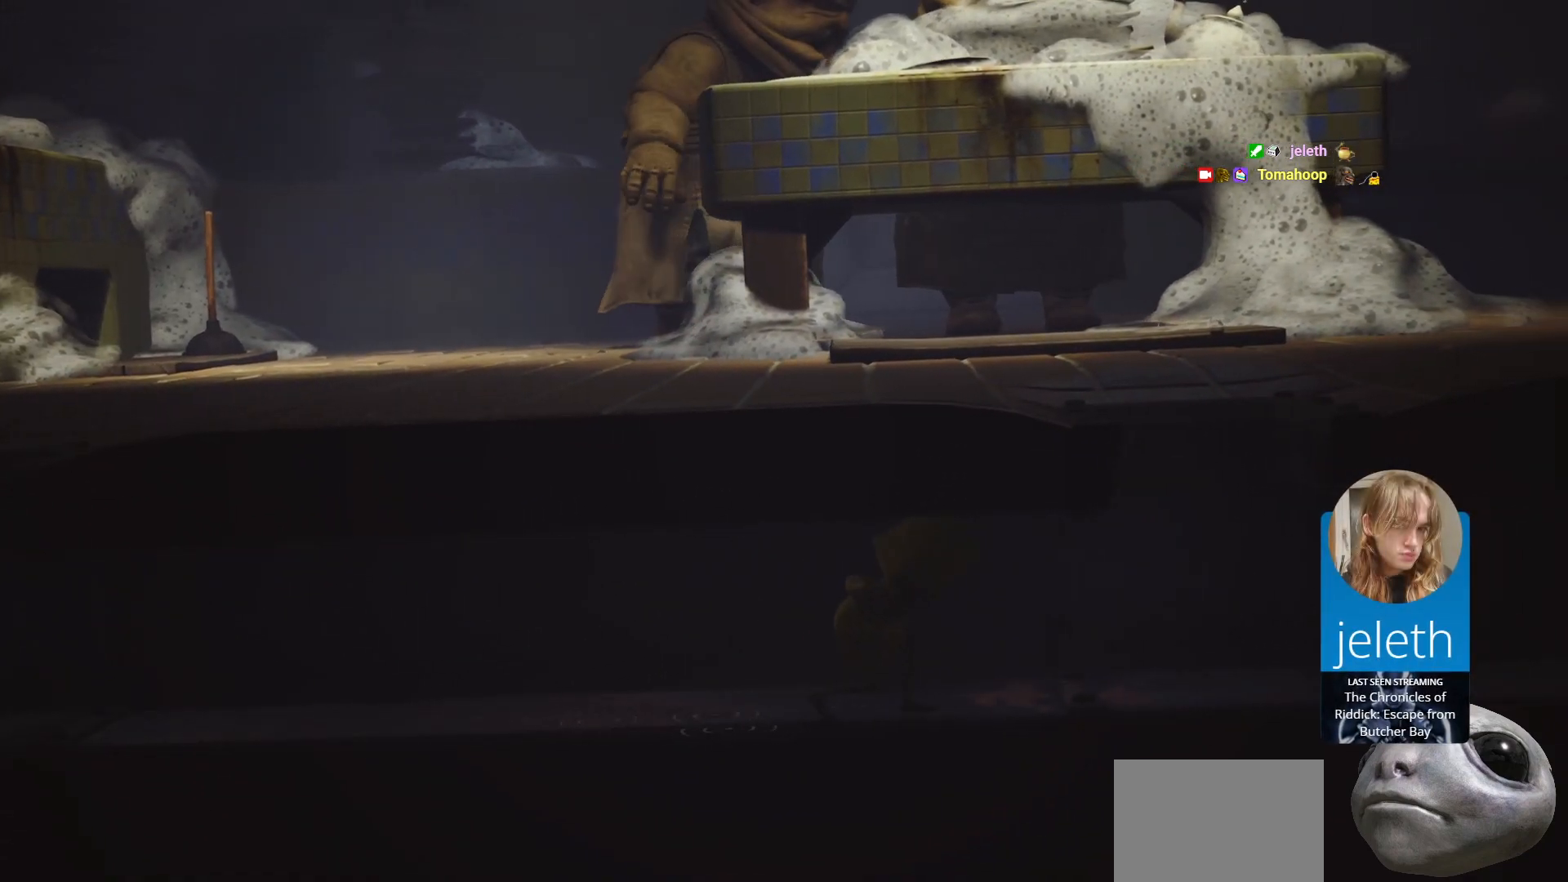
{"buttons": ["X"], "left_stick": "right", "right_stick": "center", "events": []}
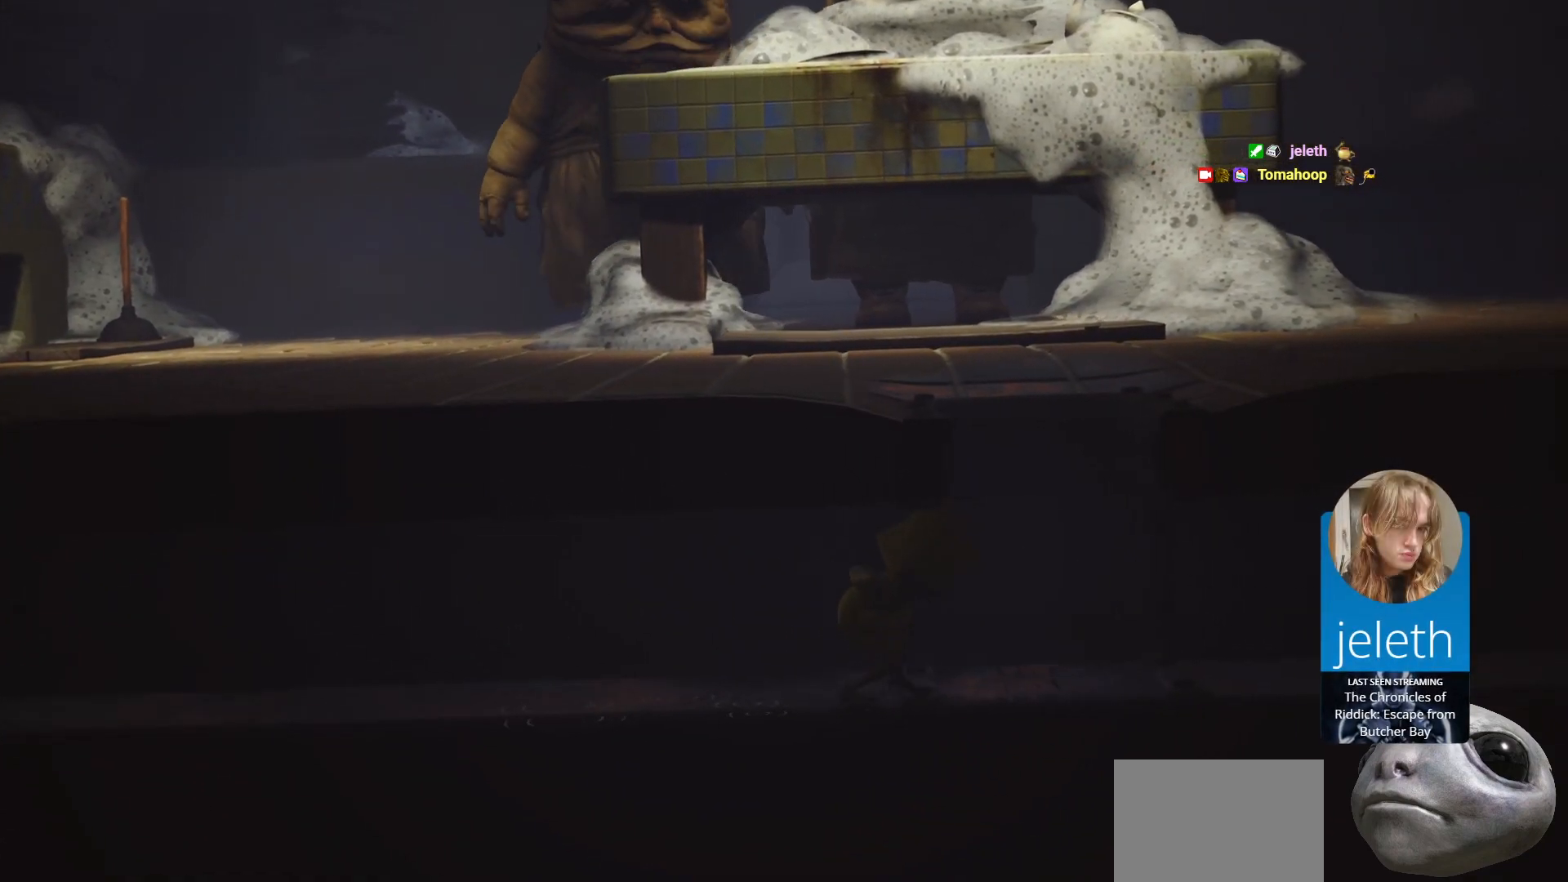
{"buttons": ["A", "X", "R2"], "left_stick": "up", "right_stick": "center", "events": [[33, "X", "up"], [333, "left_stick", "up-right"], [350, "A", "down"], [367, "R2", "down"], [400, "X", "down"], [450, "left_stick", "up"]]}
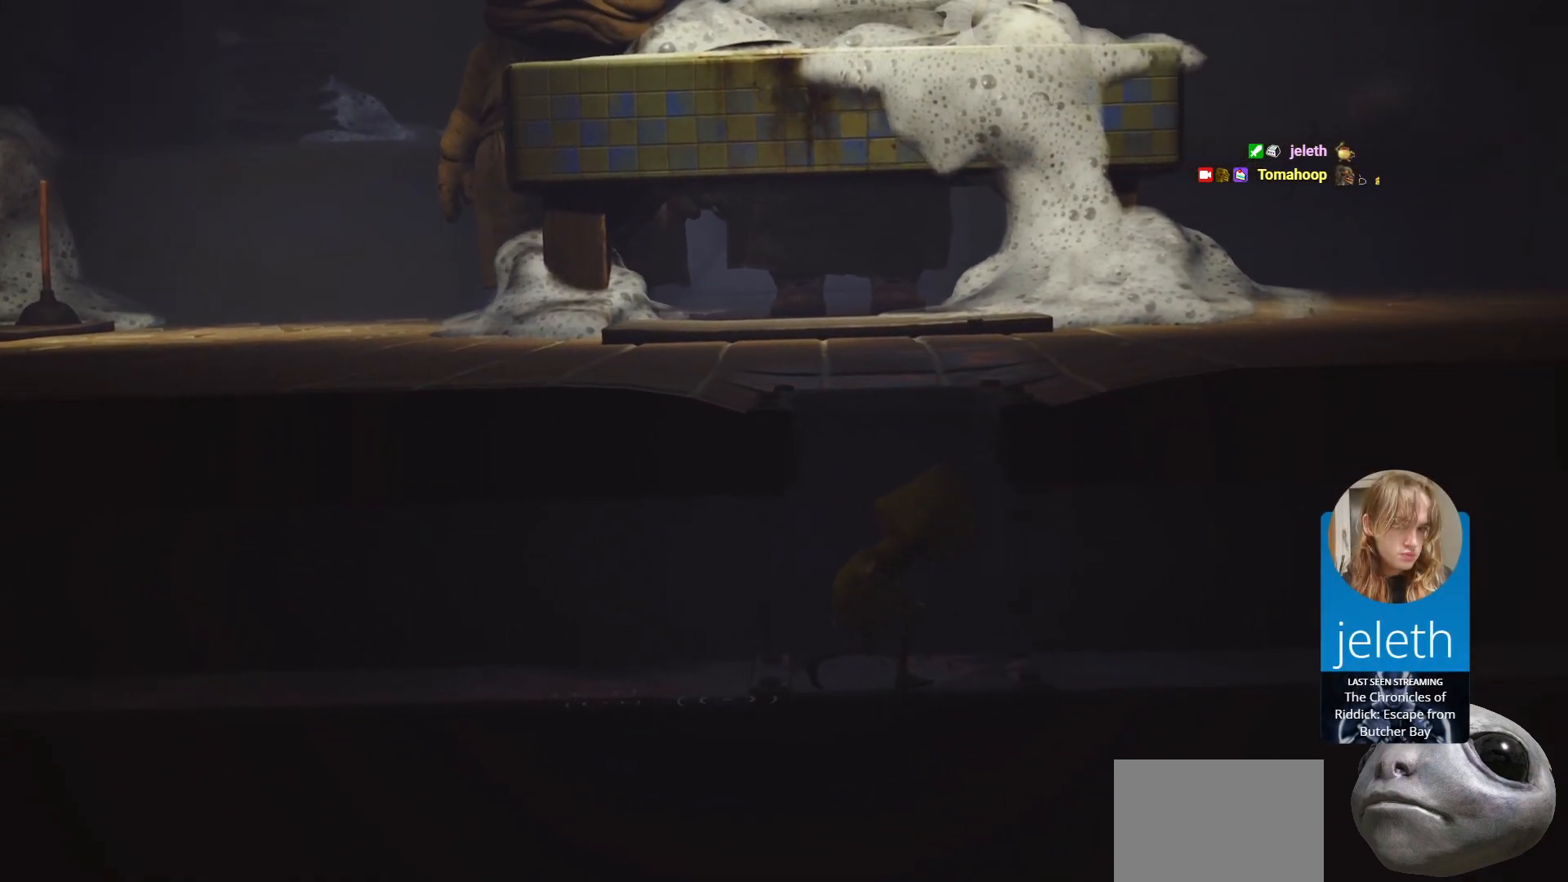
{"buttons": ["A", "X", "R2"], "left_stick": "up-right", "right_stick": "center", "events": [[50, "A", "up"], [167, "A", "down"], [283, "X", "up"], [317, "X", "down"], [467, "left_stick", "up-right"]]}
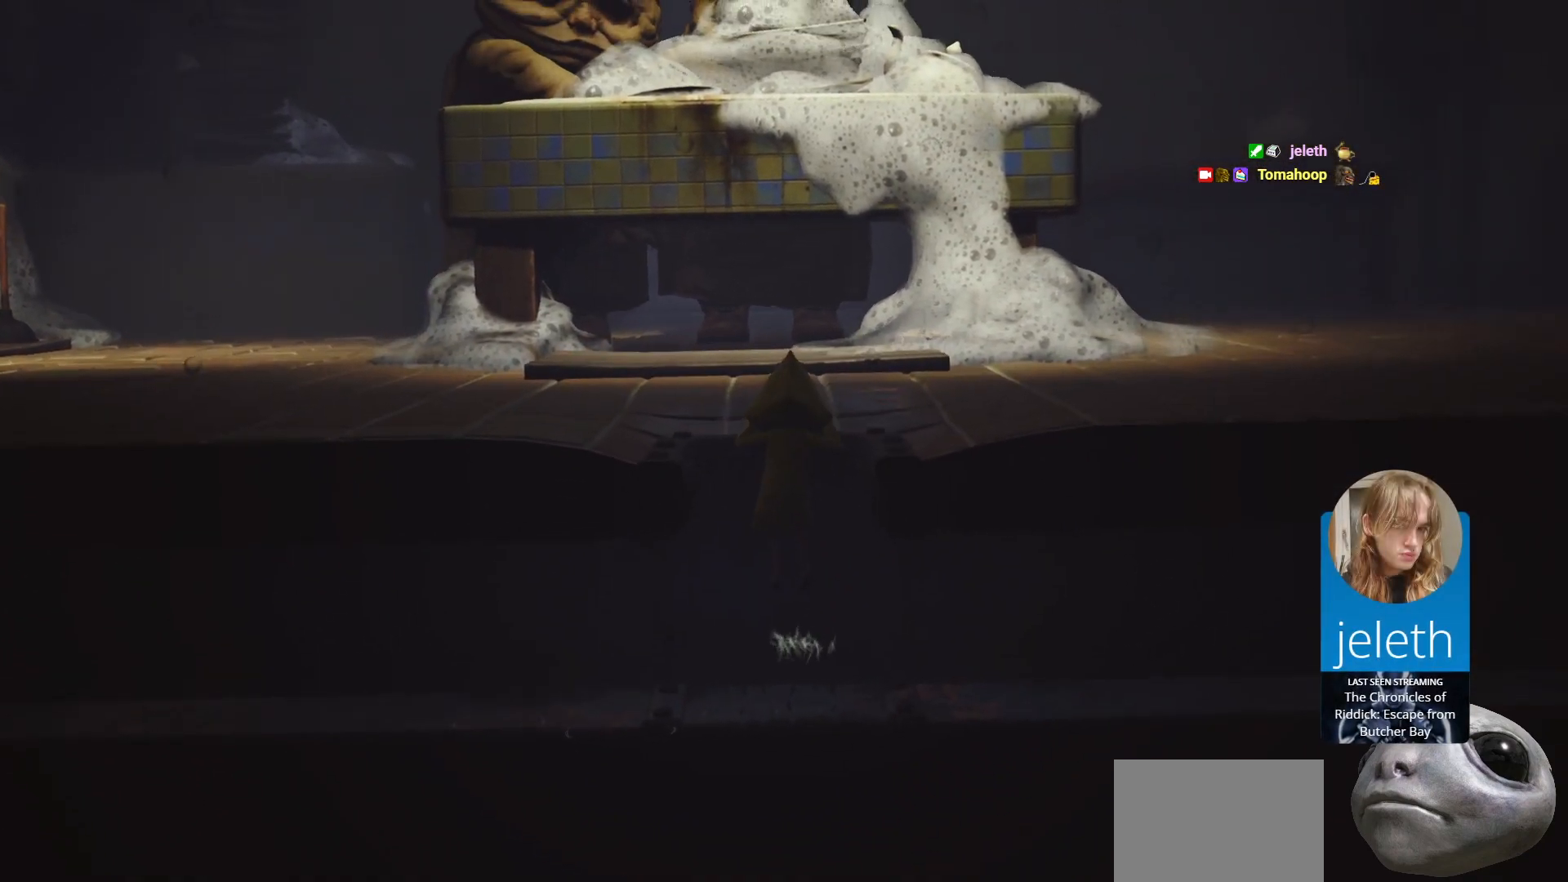
{"buttons": ["X", "R2"], "left_stick": "right", "right_stick": "center", "events": [[67, "A", "up"], [200, "left_stick", "right"]]}
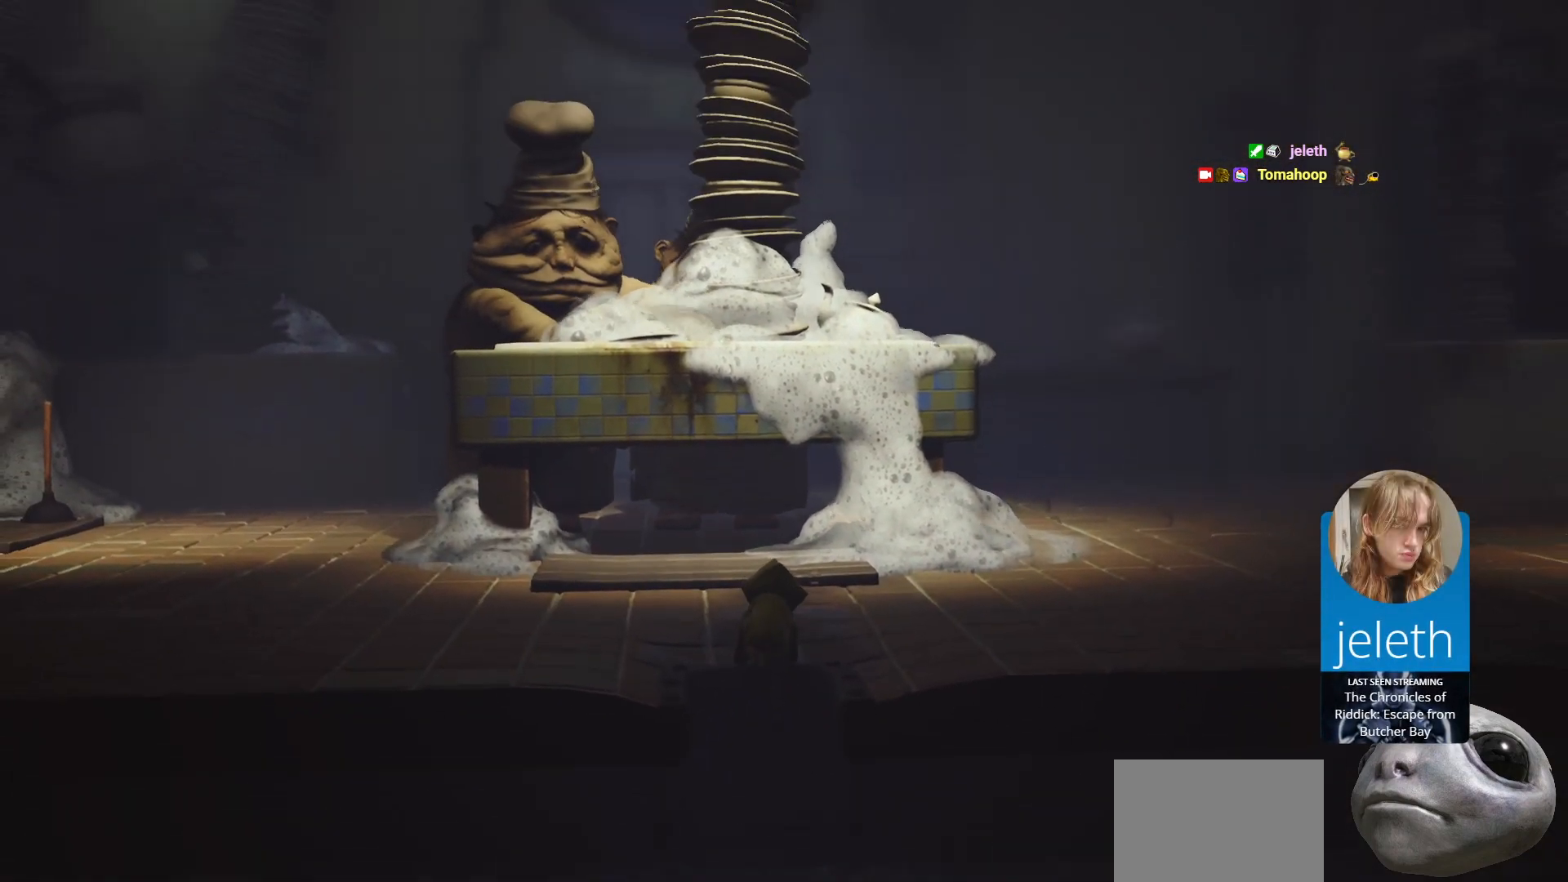
{"buttons": ["X", "R2"], "left_stick": "right", "right_stick": "center", "events": []}
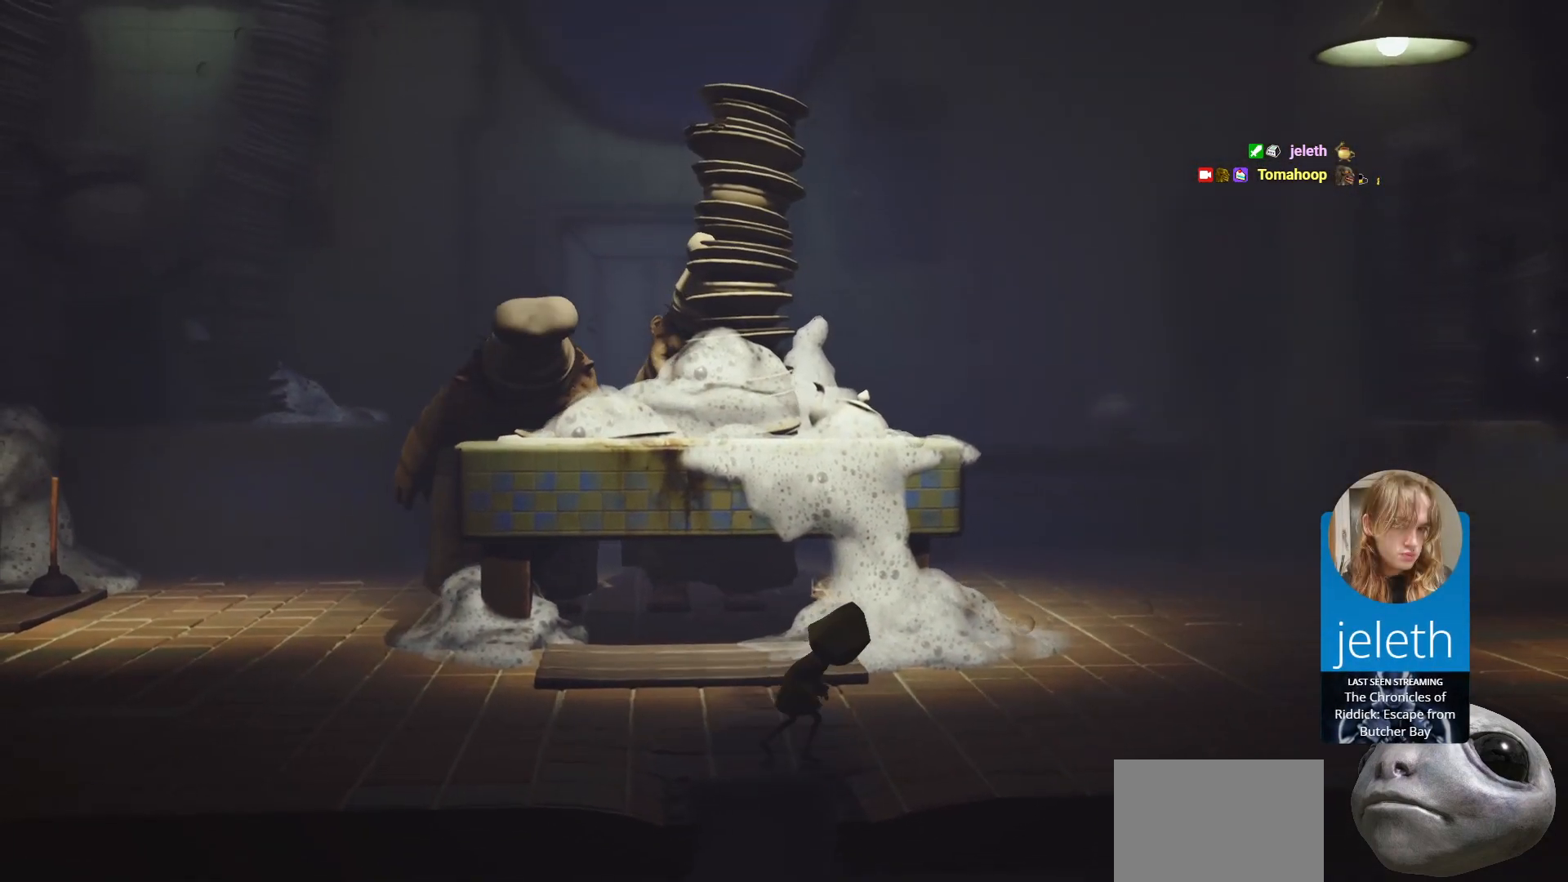
{"buttons": ["X", "R2"], "left_stick": "right", "right_stick": "center", "events": []}
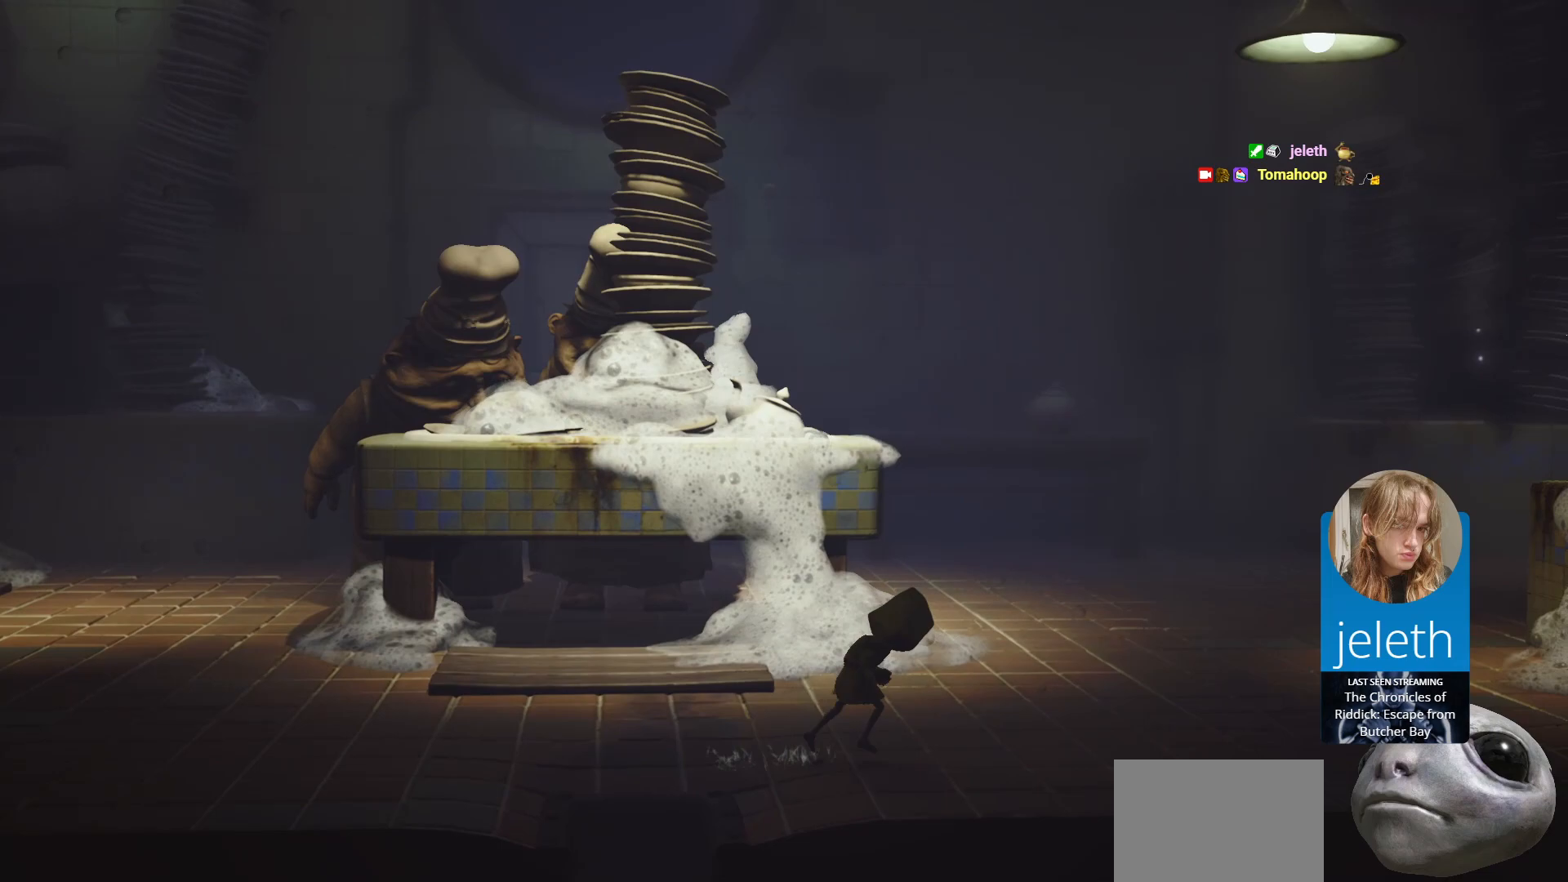
{"buttons": ["X", "R2"], "left_stick": "right", "right_stick": "center", "events": []}
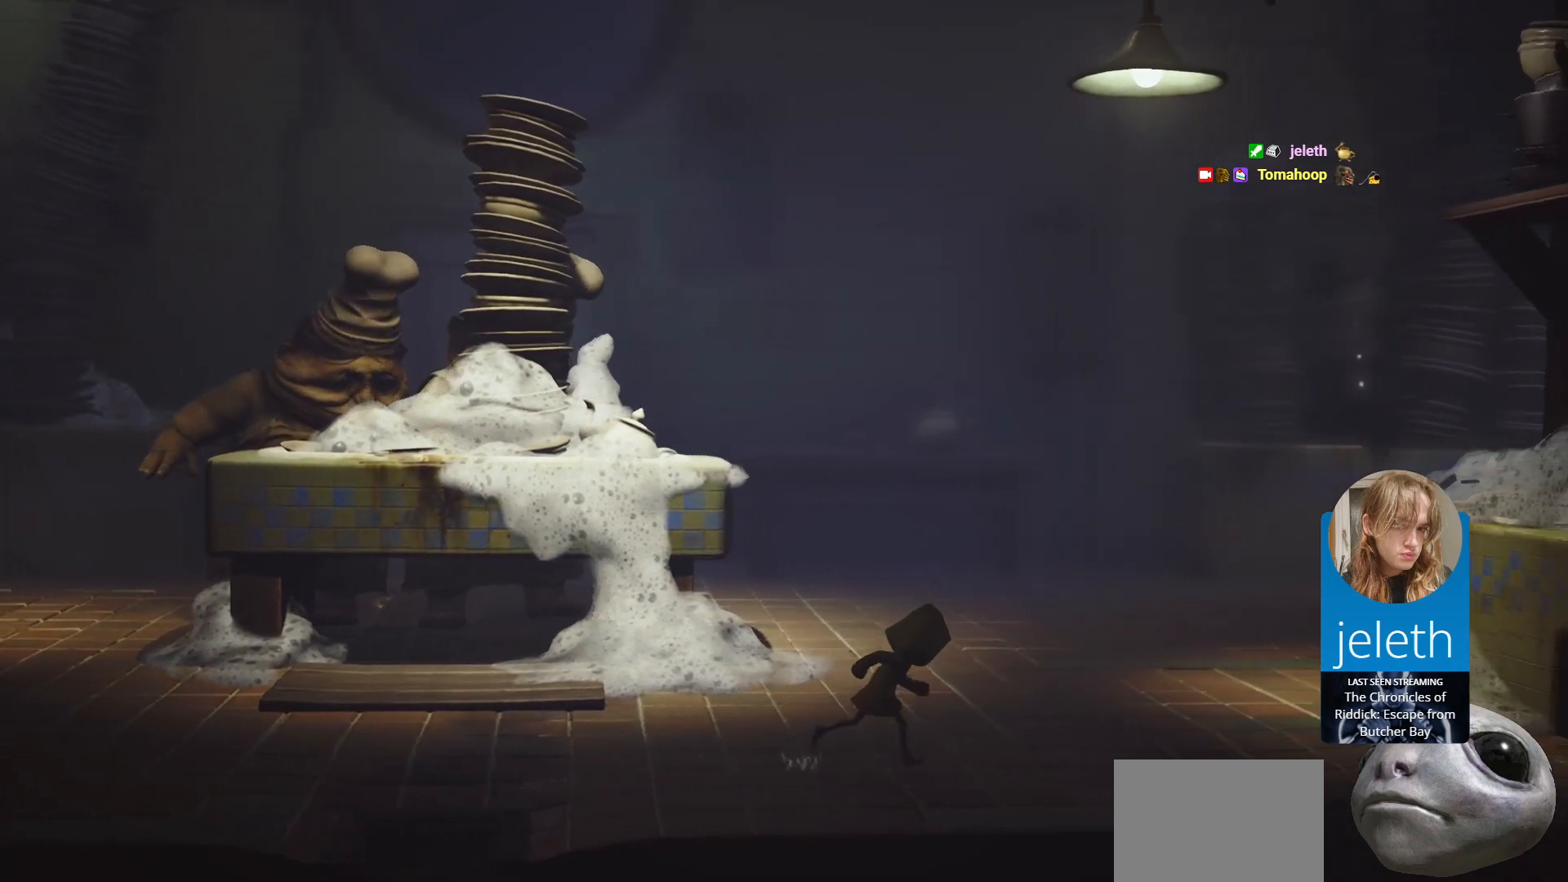
{"buttons": ["X", "R2"], "left_stick": "right", "right_stick": "center", "events": []}
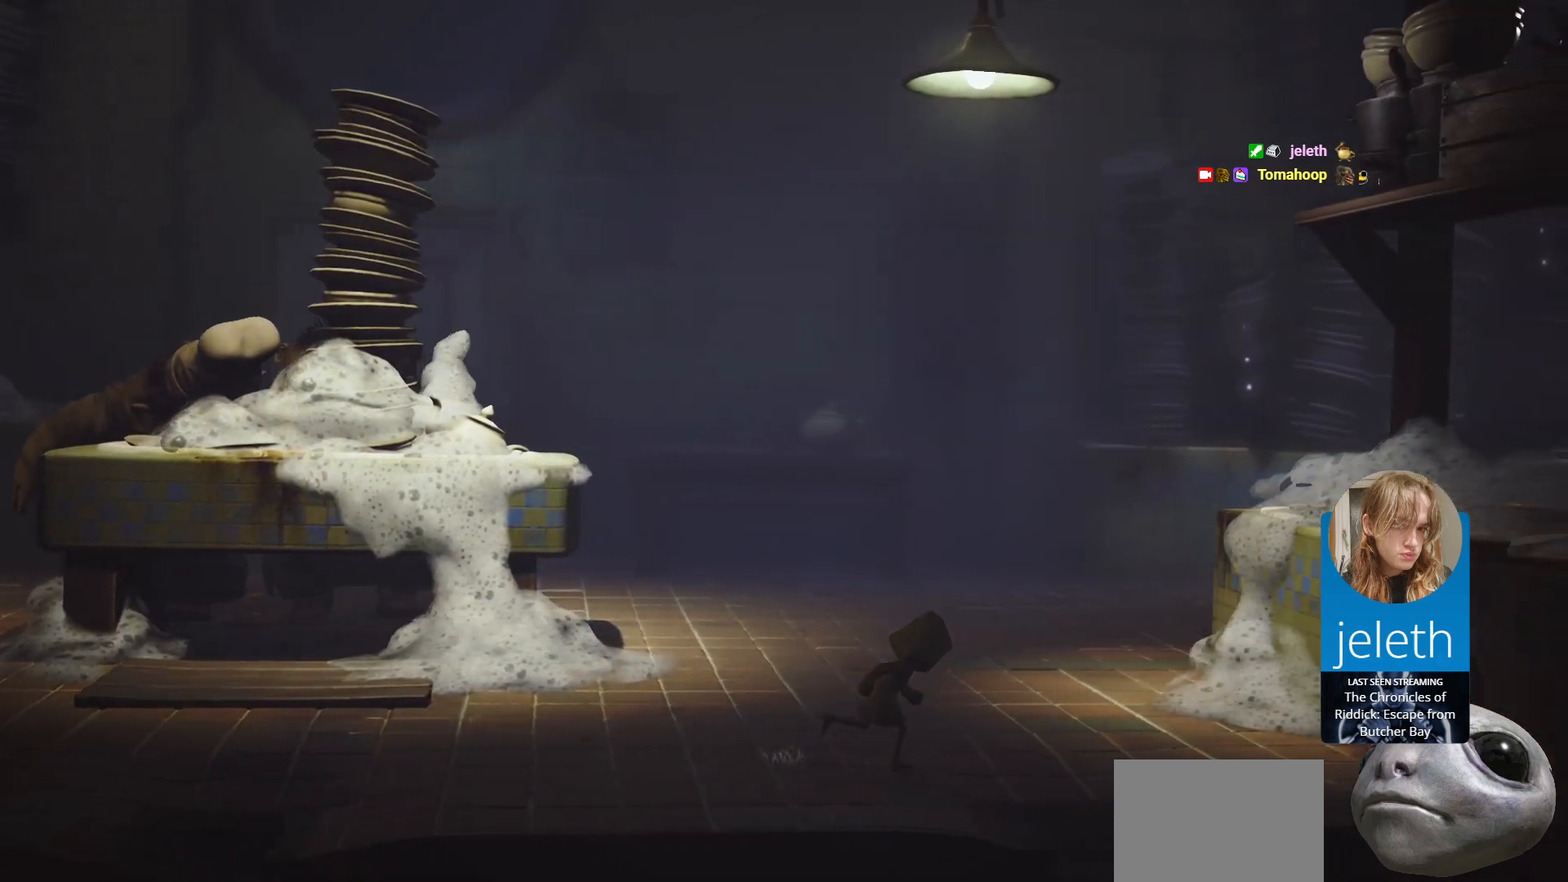
{"buttons": ["X", "R2"], "left_stick": "right", "right_stick": "center", "events": []}
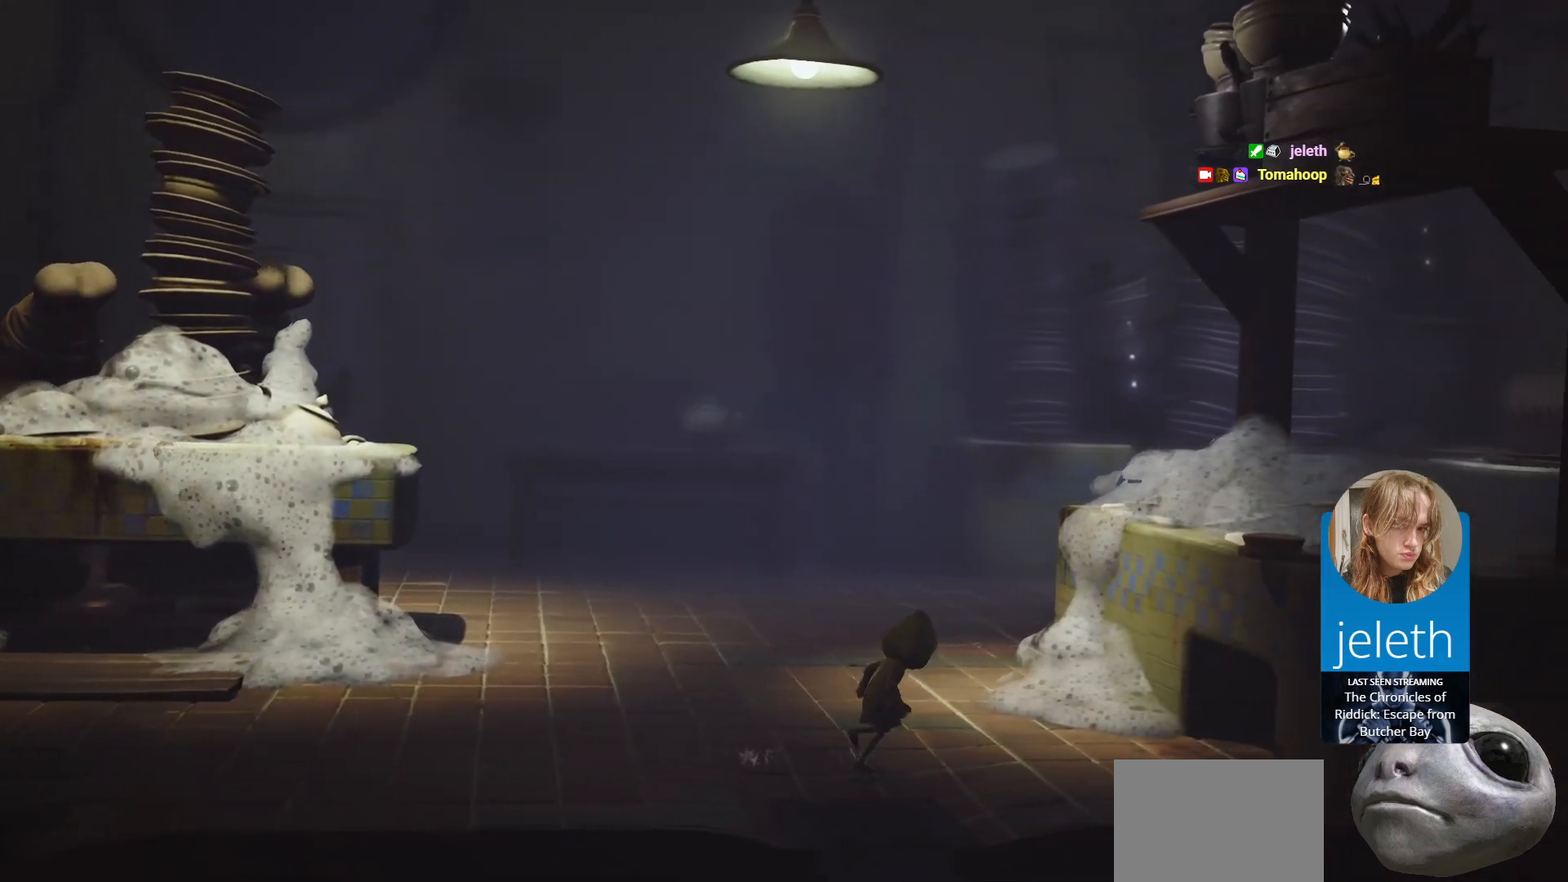
{"buttons": ["X", "R2"], "left_stick": "right", "right_stick": "center", "events": []}
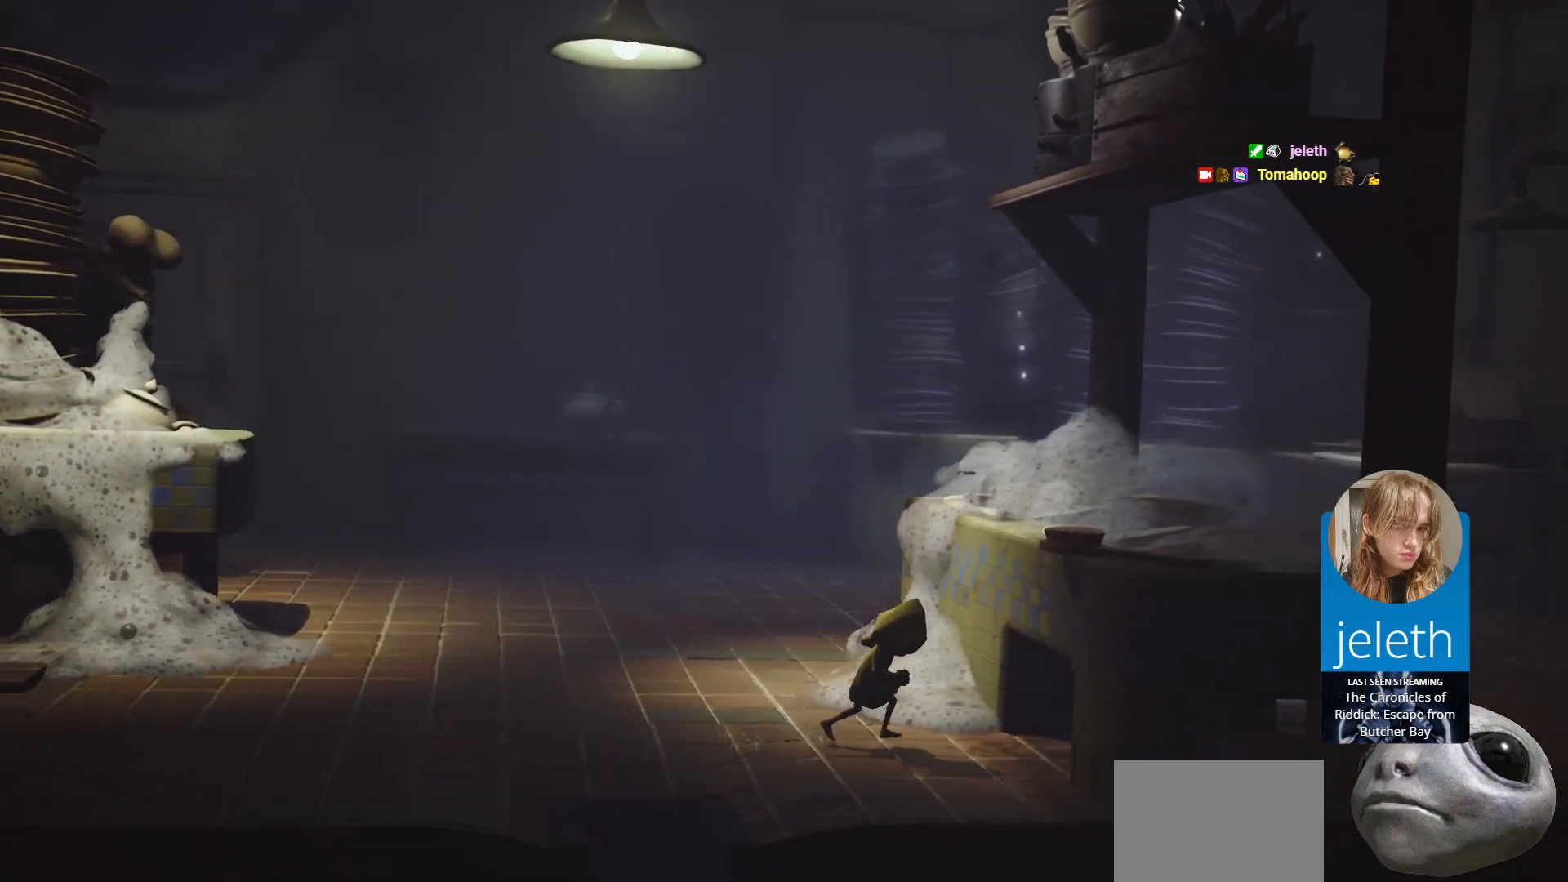
{"buttons": ["X", "R2"], "left_stick": "right", "right_stick": "center", "events": [[150, "L2", "down"], [483, "L2", "up"]]}
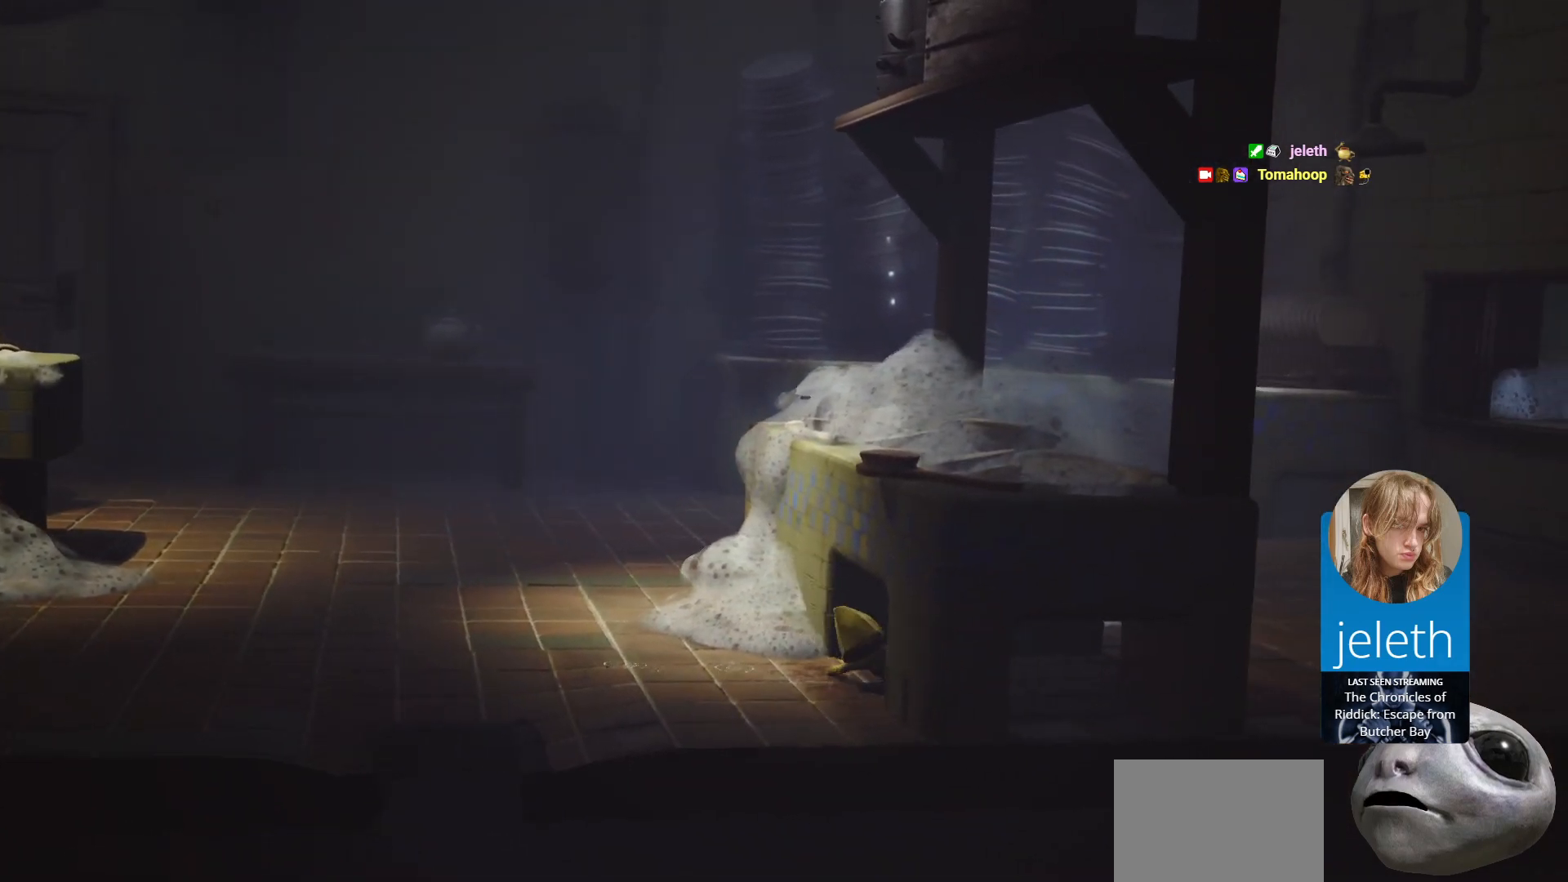
{"buttons": ["X", "R2"], "left_stick": "right", "right_stick": "center", "events": []}
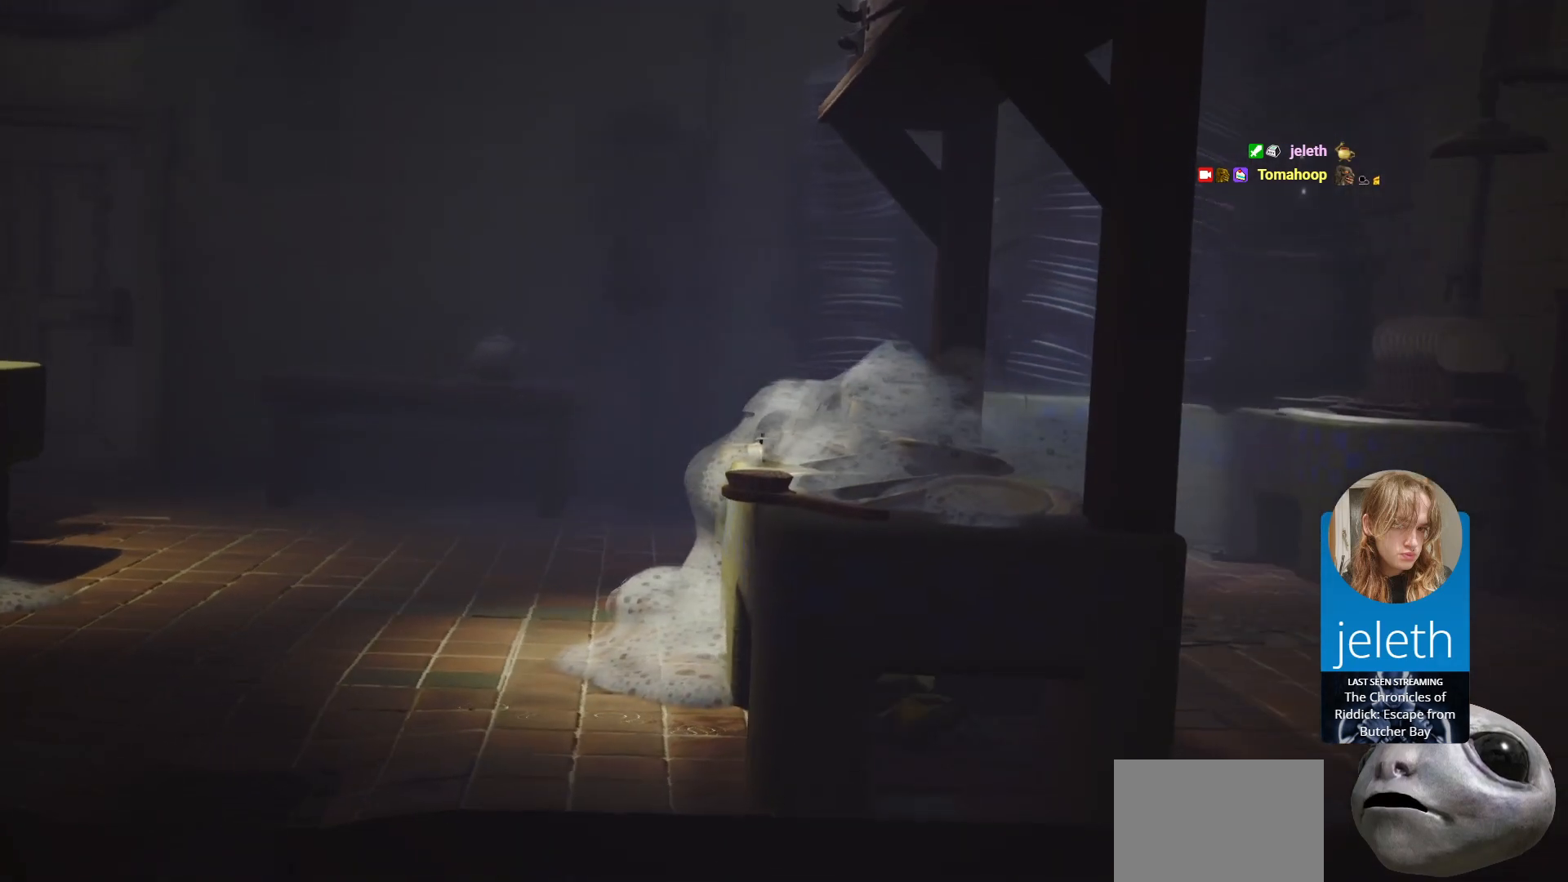
{"buttons": ["X", "R2"], "left_stick": "right", "right_stick": "center", "events": []}
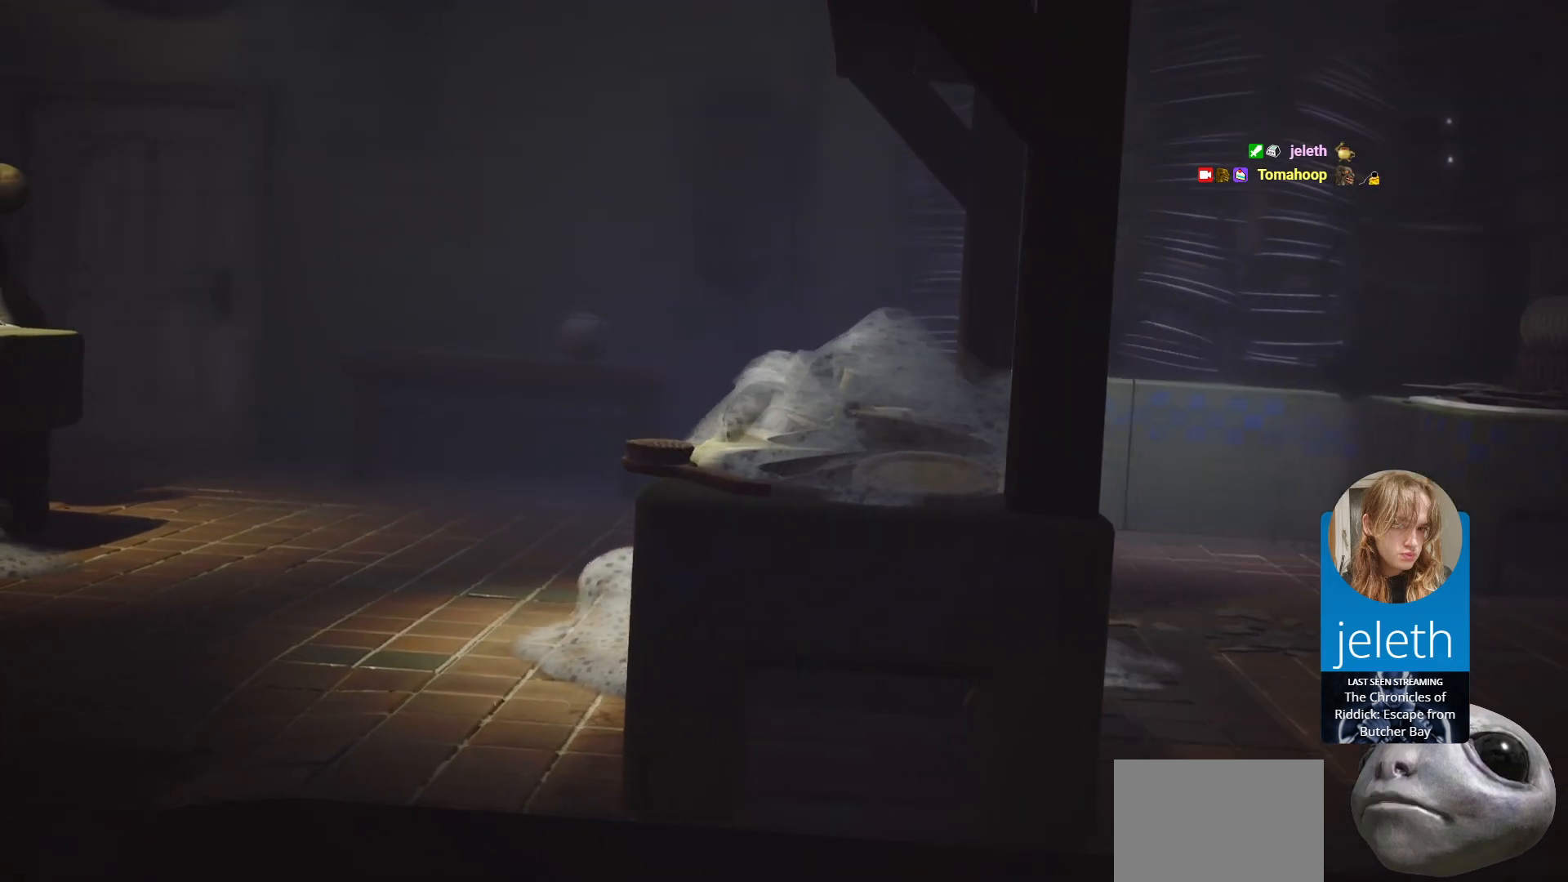
{"buttons": ["X", "R2"], "left_stick": "right", "right_stick": "center", "events": []}
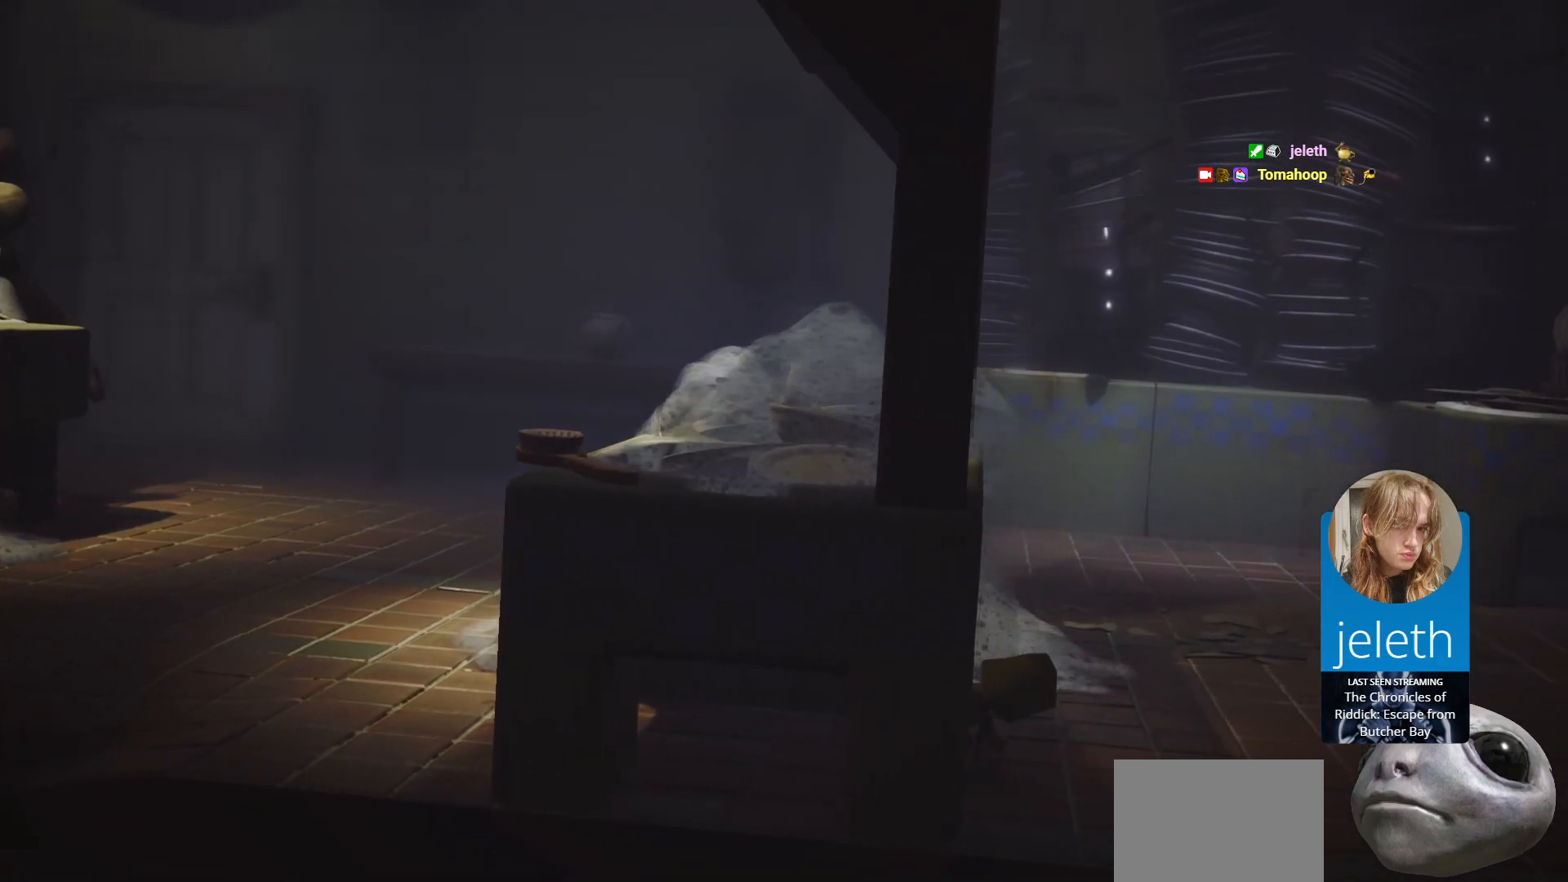
{"buttons": ["X", "R2"], "left_stick": "right", "right_stick": "center", "events": []}
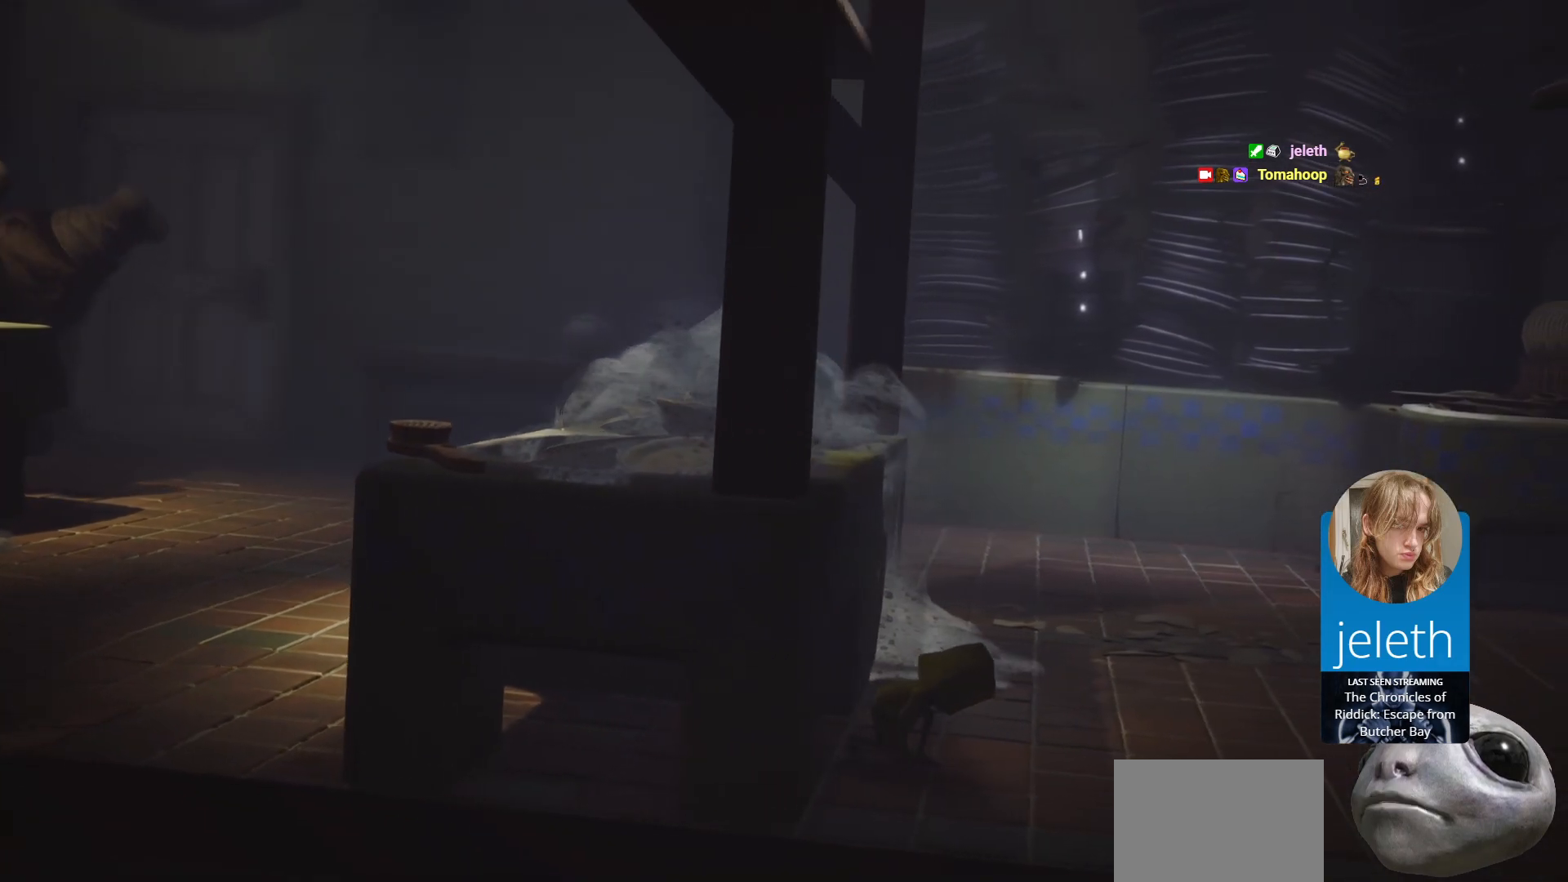
{"buttons": ["X", "R2"], "left_stick": "right", "right_stick": "center", "events": []}
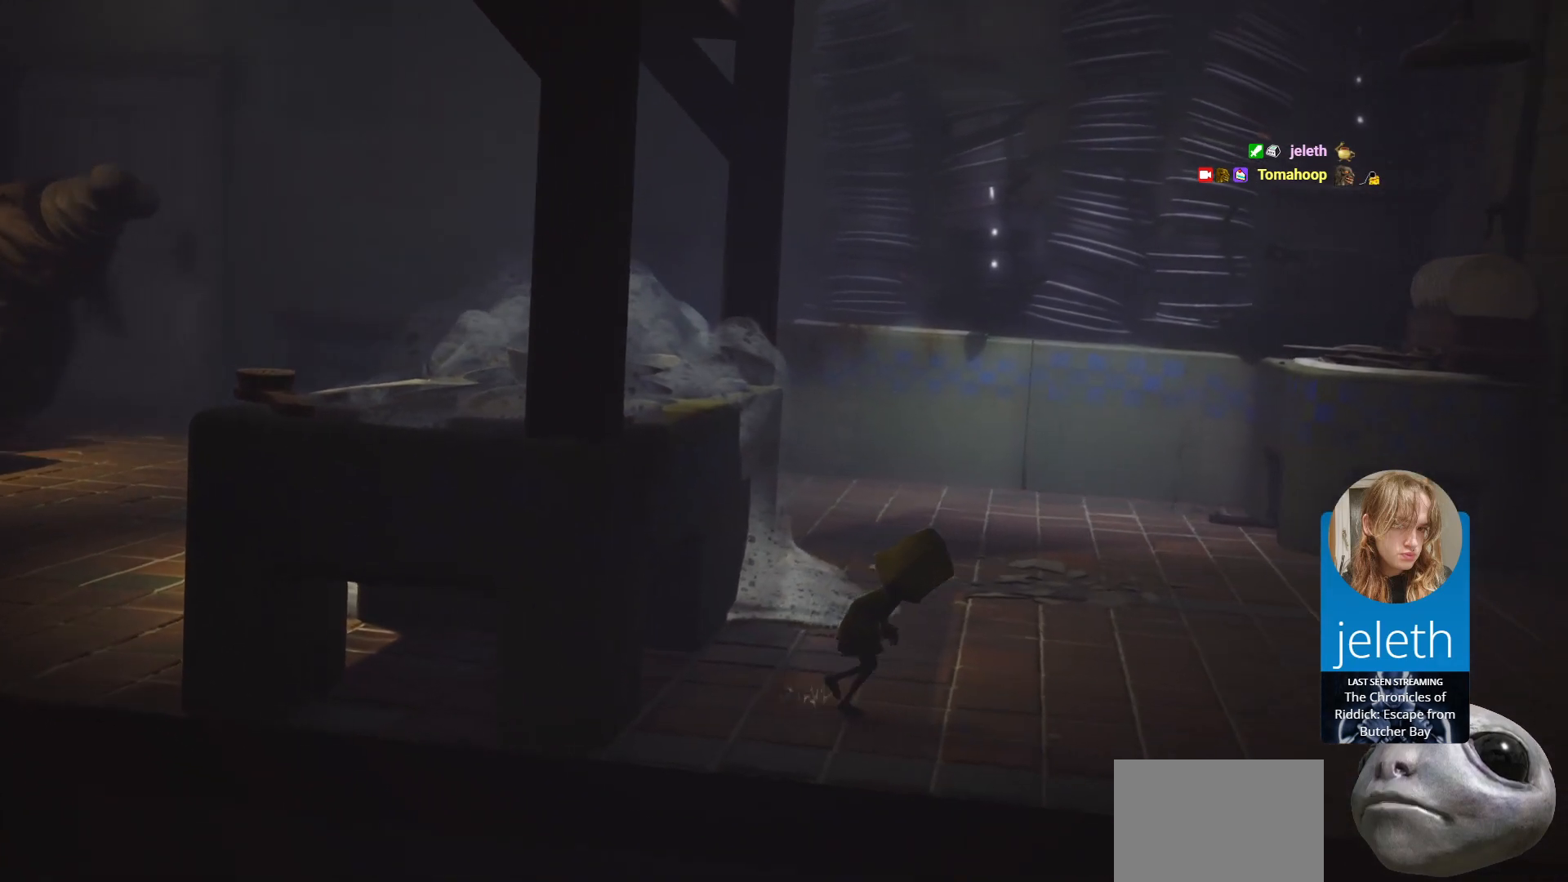
{"buttons": ["X", "R2"], "left_stick": "right", "right_stick": "right", "events": [[367, "right_stick", "right"]]}
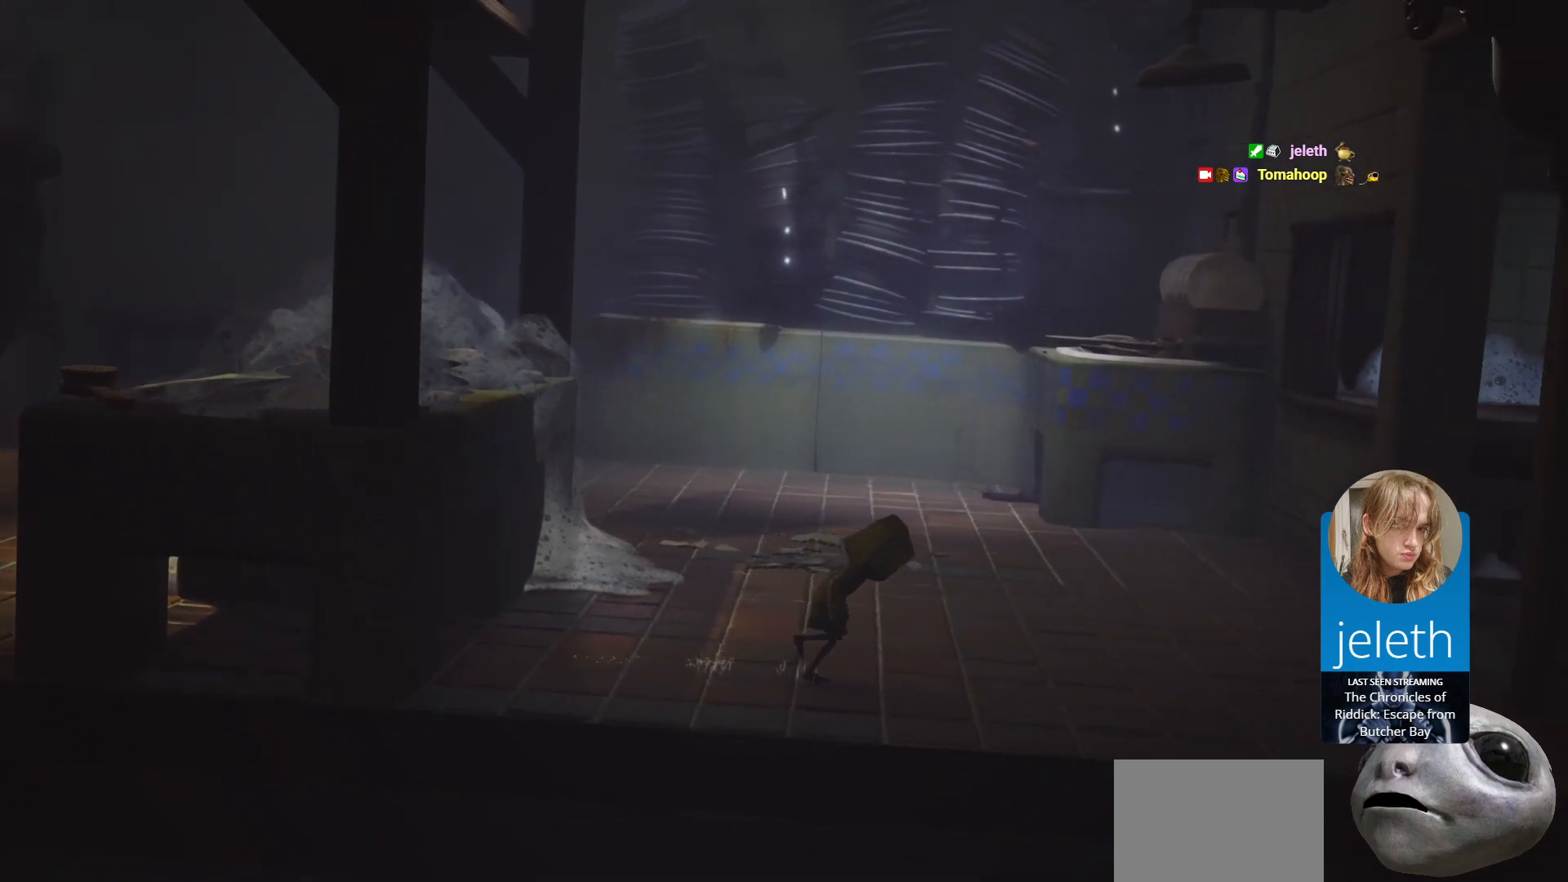
{"buttons": ["X", "R2"], "left_stick": "up-right", "right_stick": "right", "events": [[400, "left_stick", "up-right"]]}
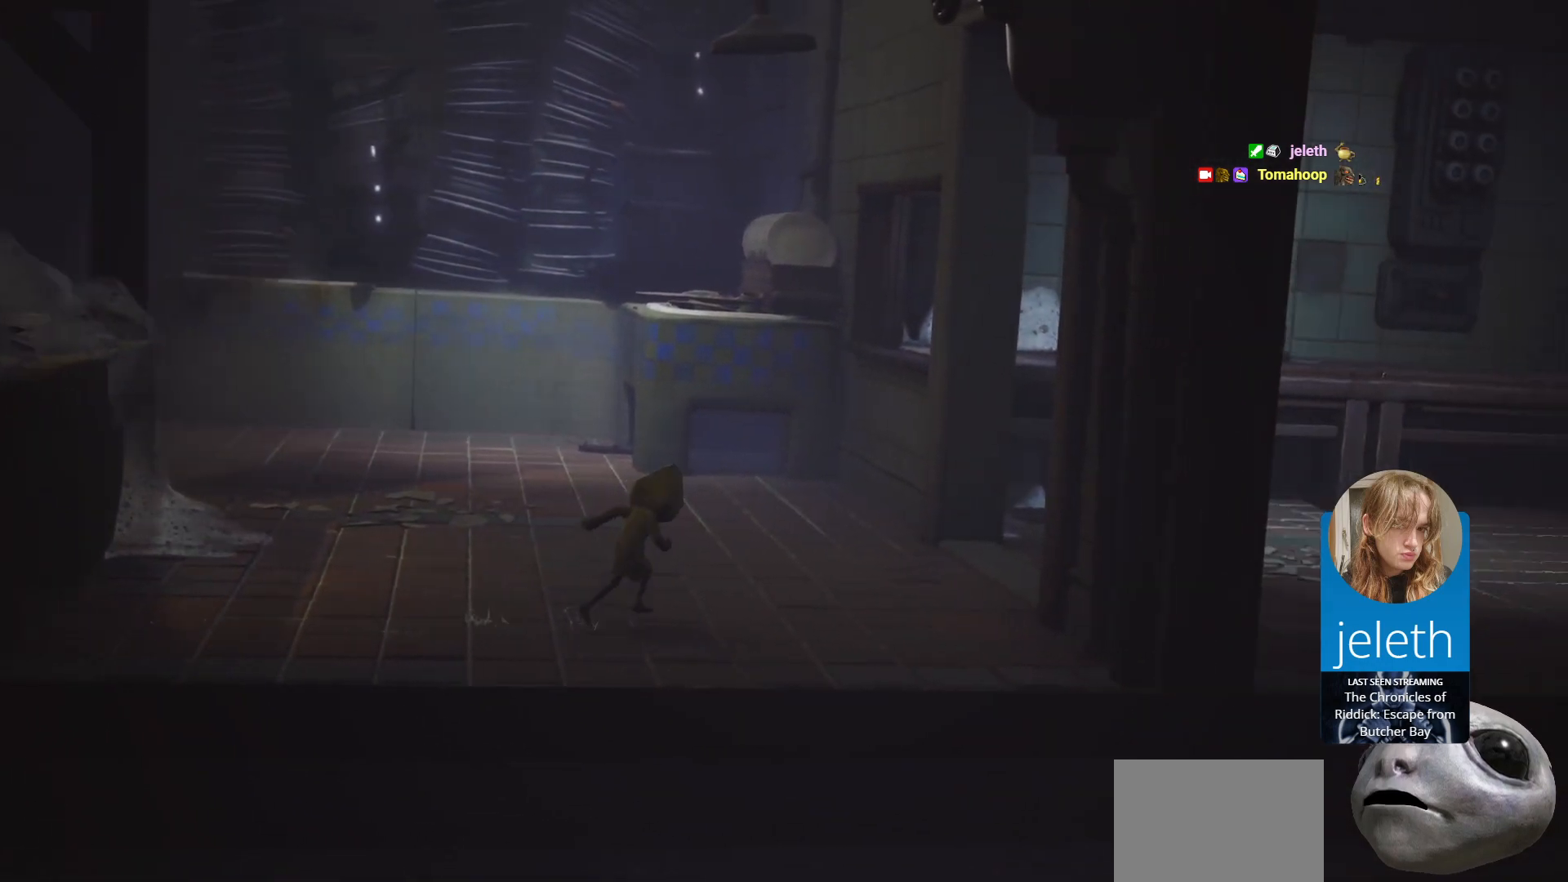
{"buttons": ["X", "R2"], "left_stick": "up-right", "right_stick": "right", "events": []}
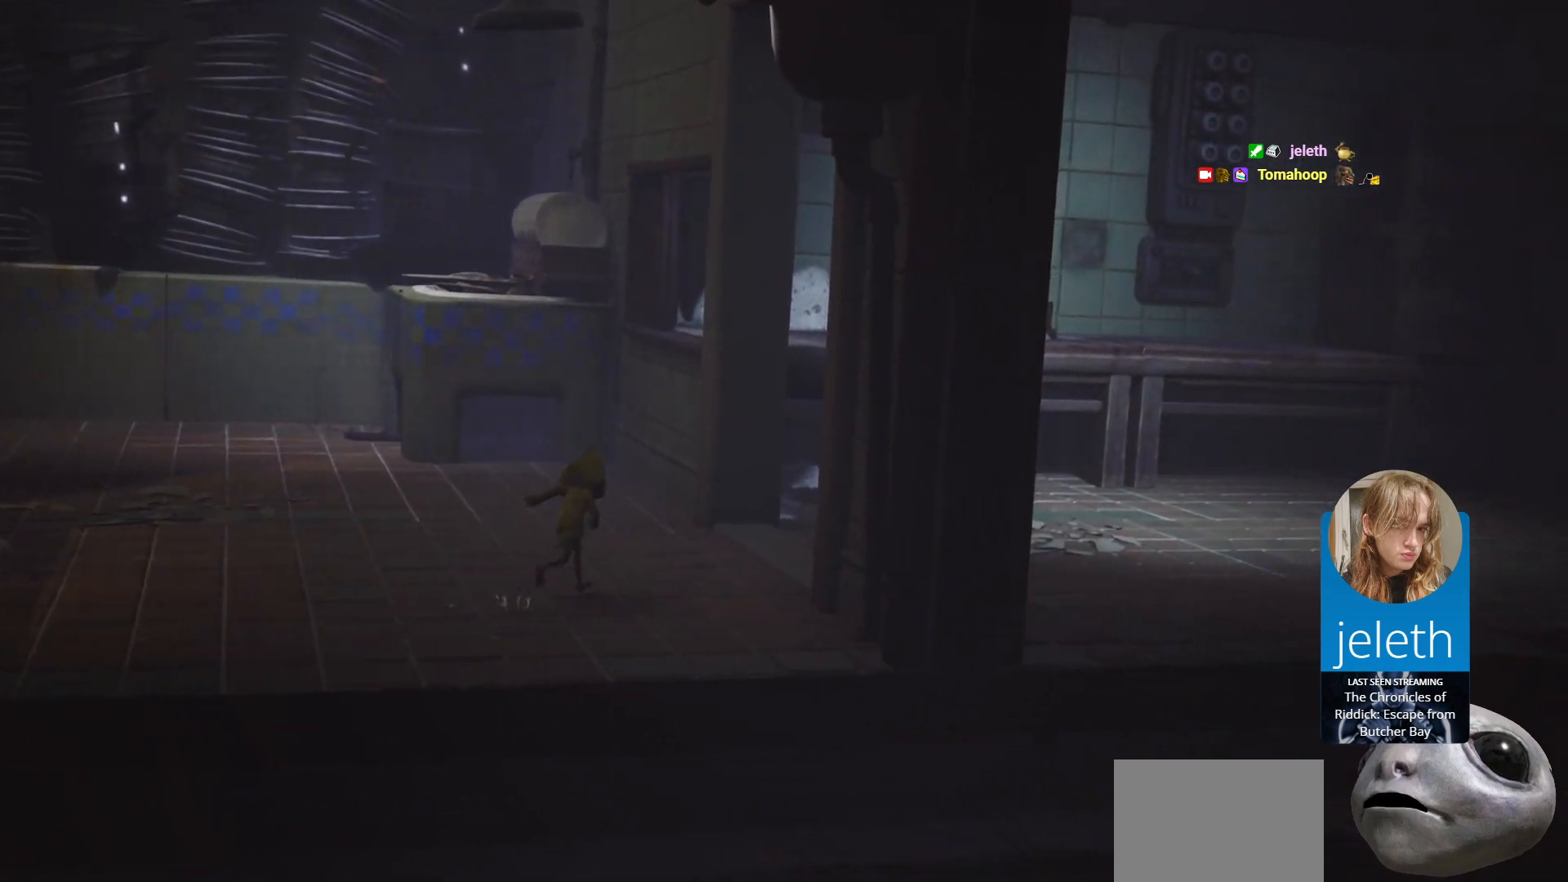
{"buttons": ["X", "R2"], "left_stick": "up-right", "right_stick": "right", "events": []}